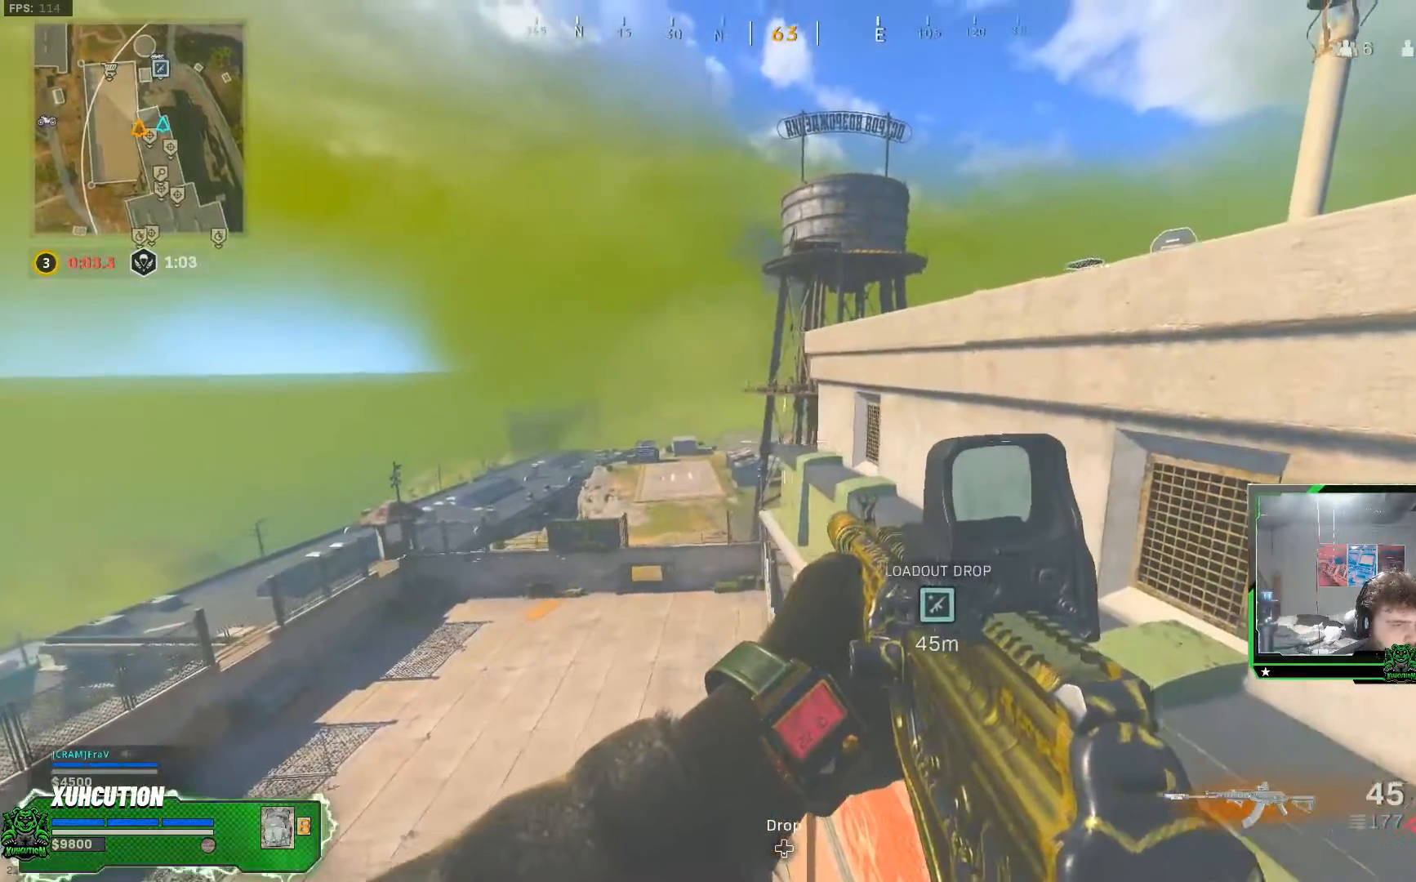
Gameplay with a controller (Xbox layout); each line is a JSON object with the inputs held at the frame after it. "events" lists button and stick changes between this image and that frame as [ms after this image, input, new state], when the widget could be followed in between. Not read: R1.
{"buttons": ["L1"], "left_stick": "center", "right_stick": "center", "events": [[301, "left_stick", "center"]]}
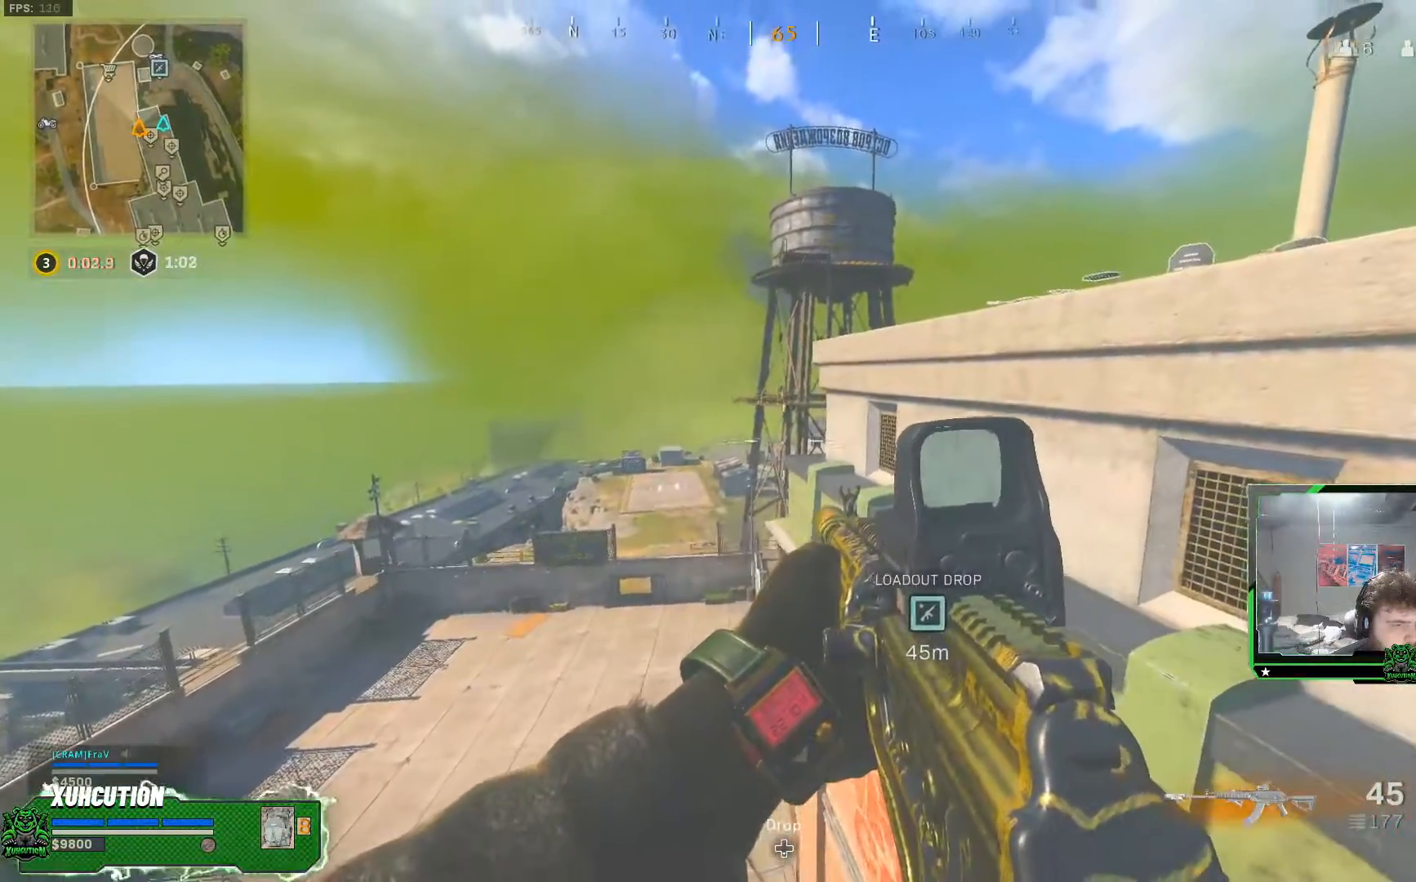
{"buttons": ["L1", "L2"], "left_stick": "left", "right_stick": "center", "events": [[167, "L2", "down"], [300, "left_stick", "left"]]}
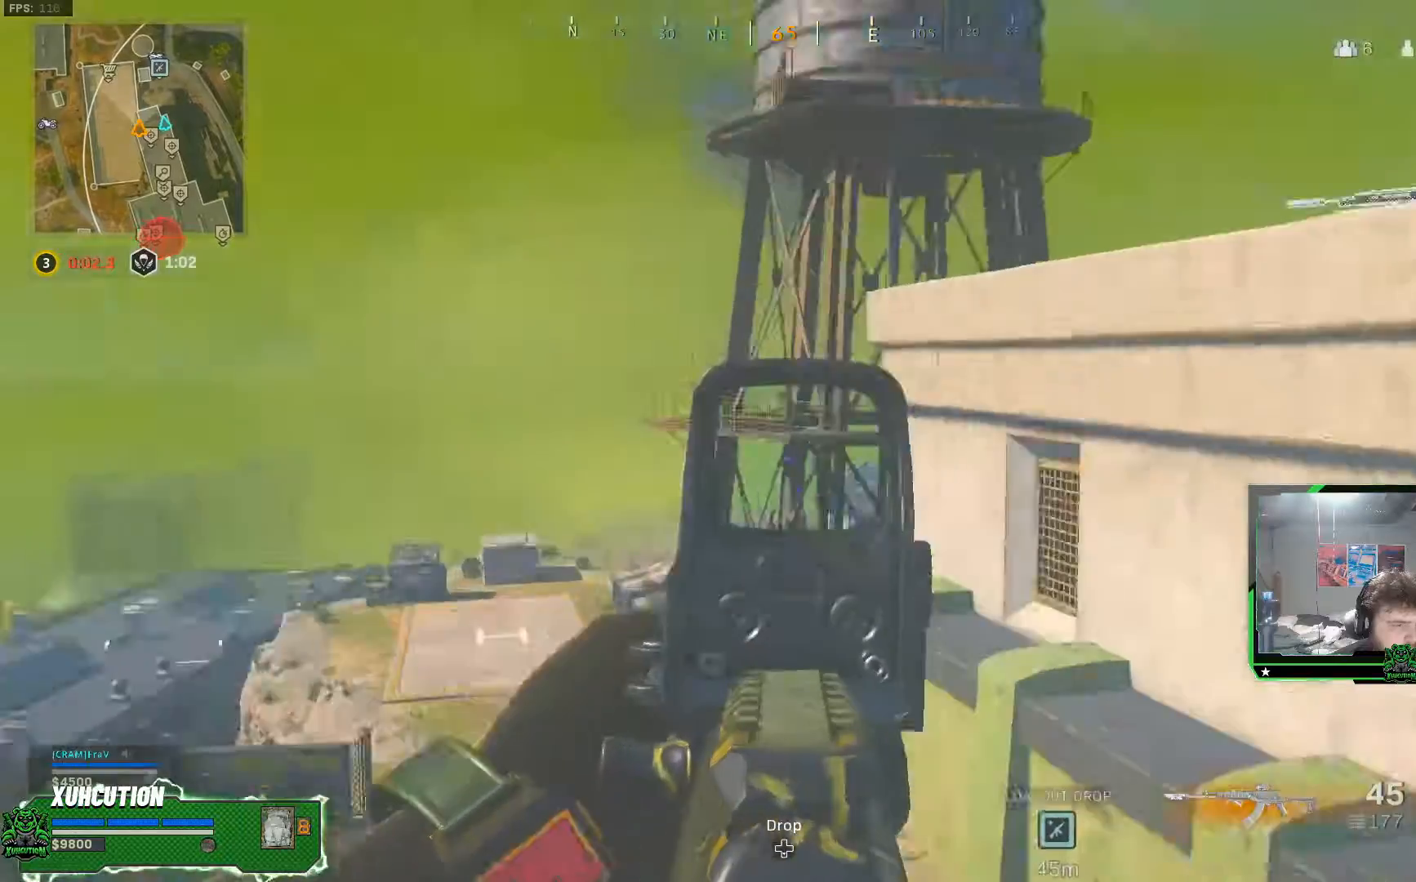
{"buttons": ["L2"], "left_stick": "center", "right_stick": "center", "events": [[34, "L1", "up"], [384, "left_stick", "center"]]}
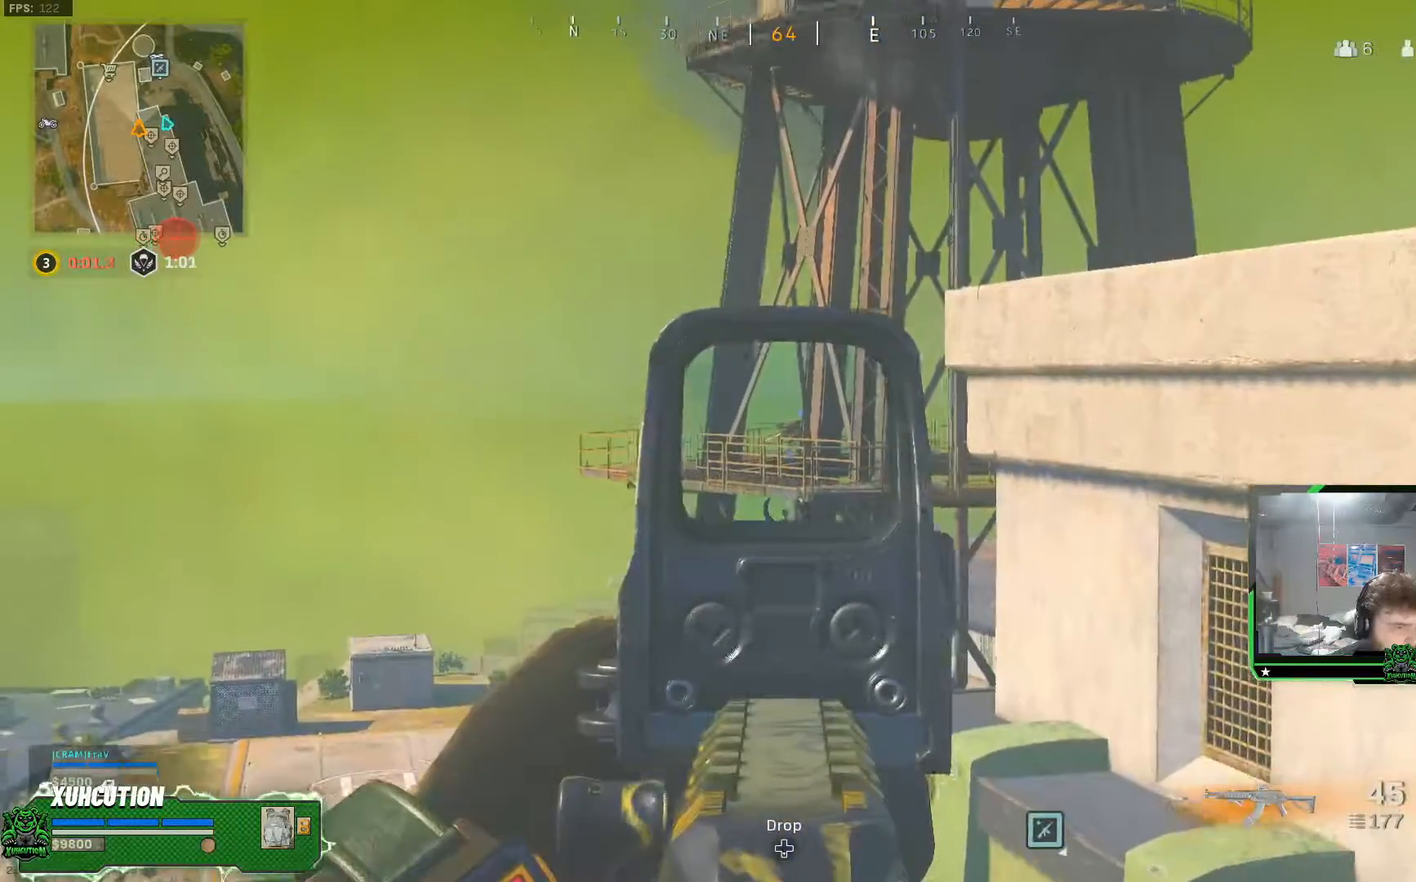
{"buttons": ["L2", "R2"], "left_stick": "center", "right_stick": "center", "events": [[33, "R2", "down"]]}
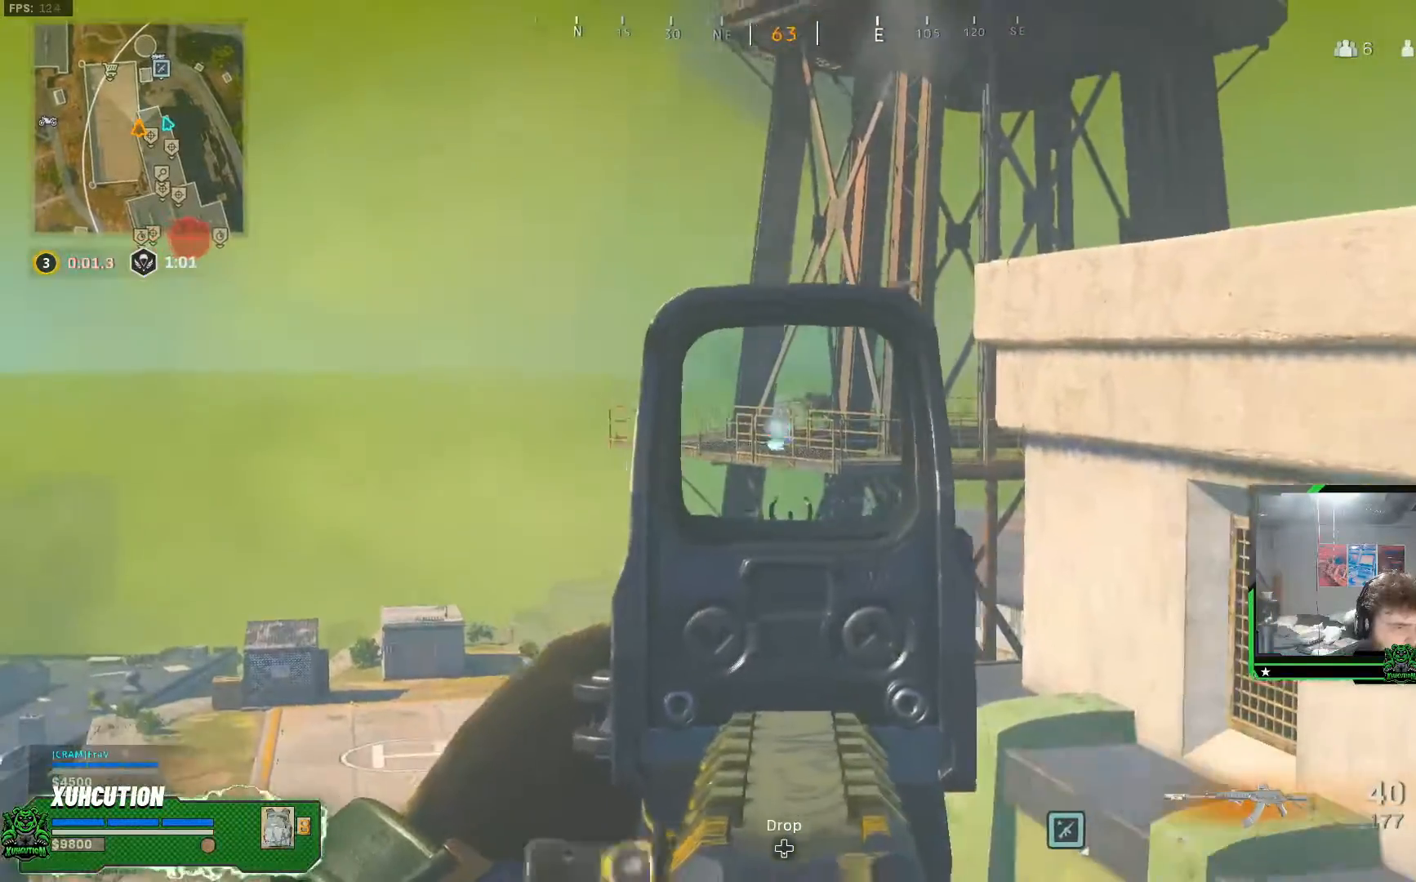
{"buttons": ["L2", "R2"], "left_stick": "center", "right_stick": "center", "events": []}
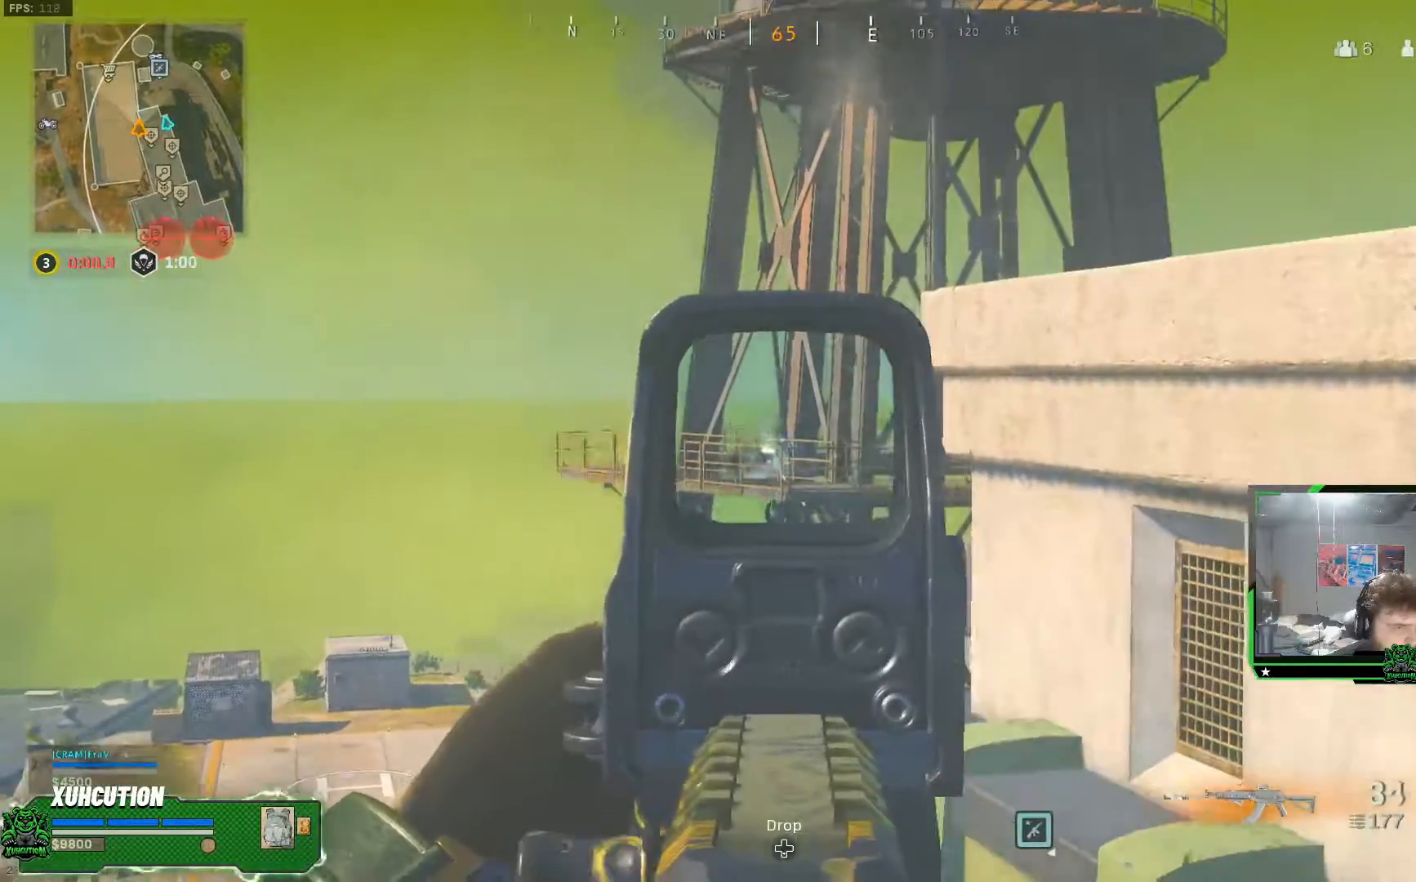
{"buttons": ["L2"], "left_stick": "center", "right_stick": "center", "events": [[333, "right_stick", "down-left"], [450, "R2", "up"], [467, "right_stick", "center"]]}
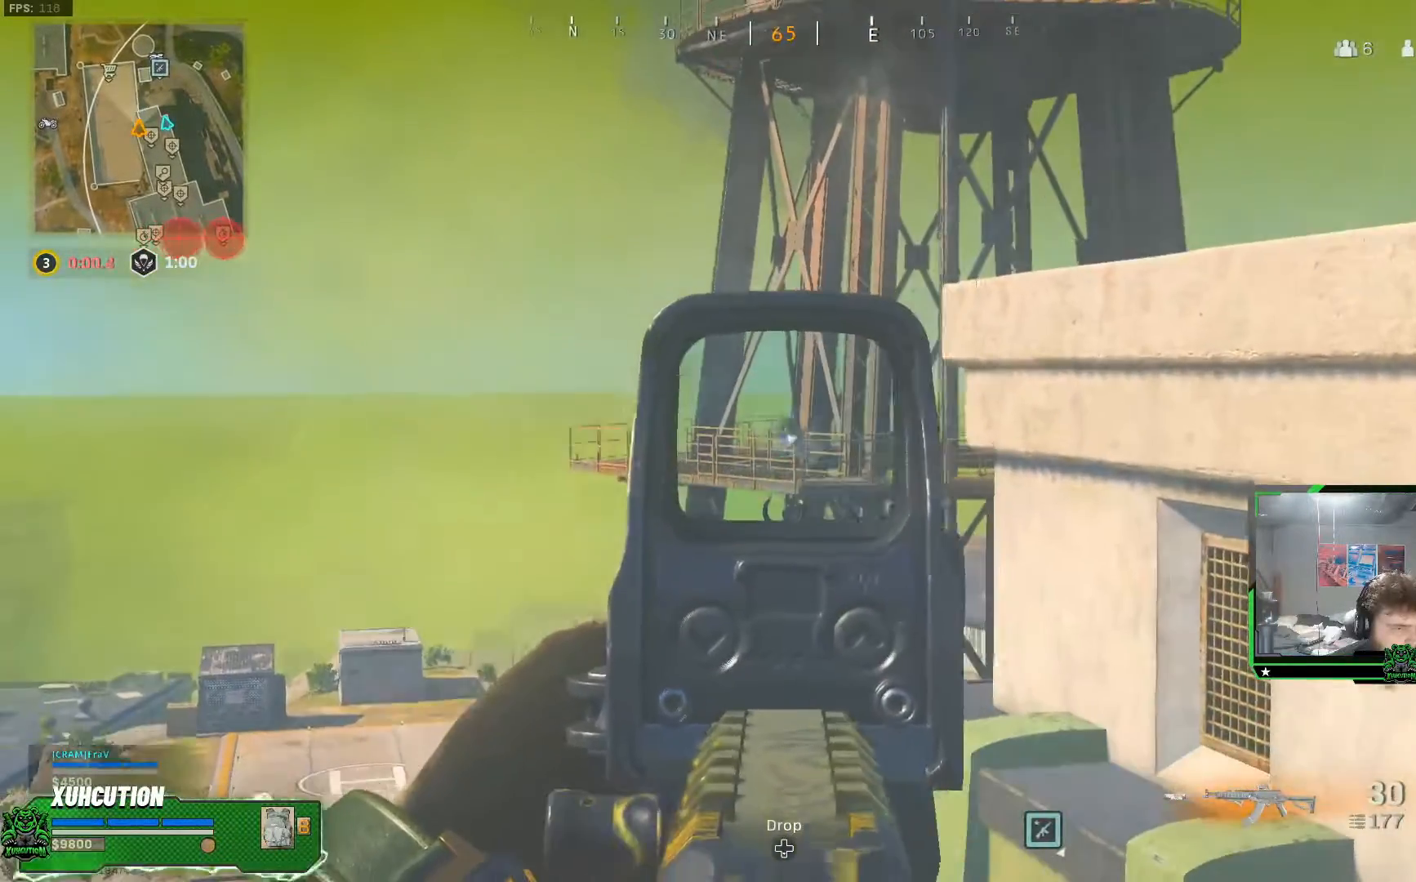
{"buttons": ["L2"], "left_stick": "center", "right_stick": "center", "events": []}
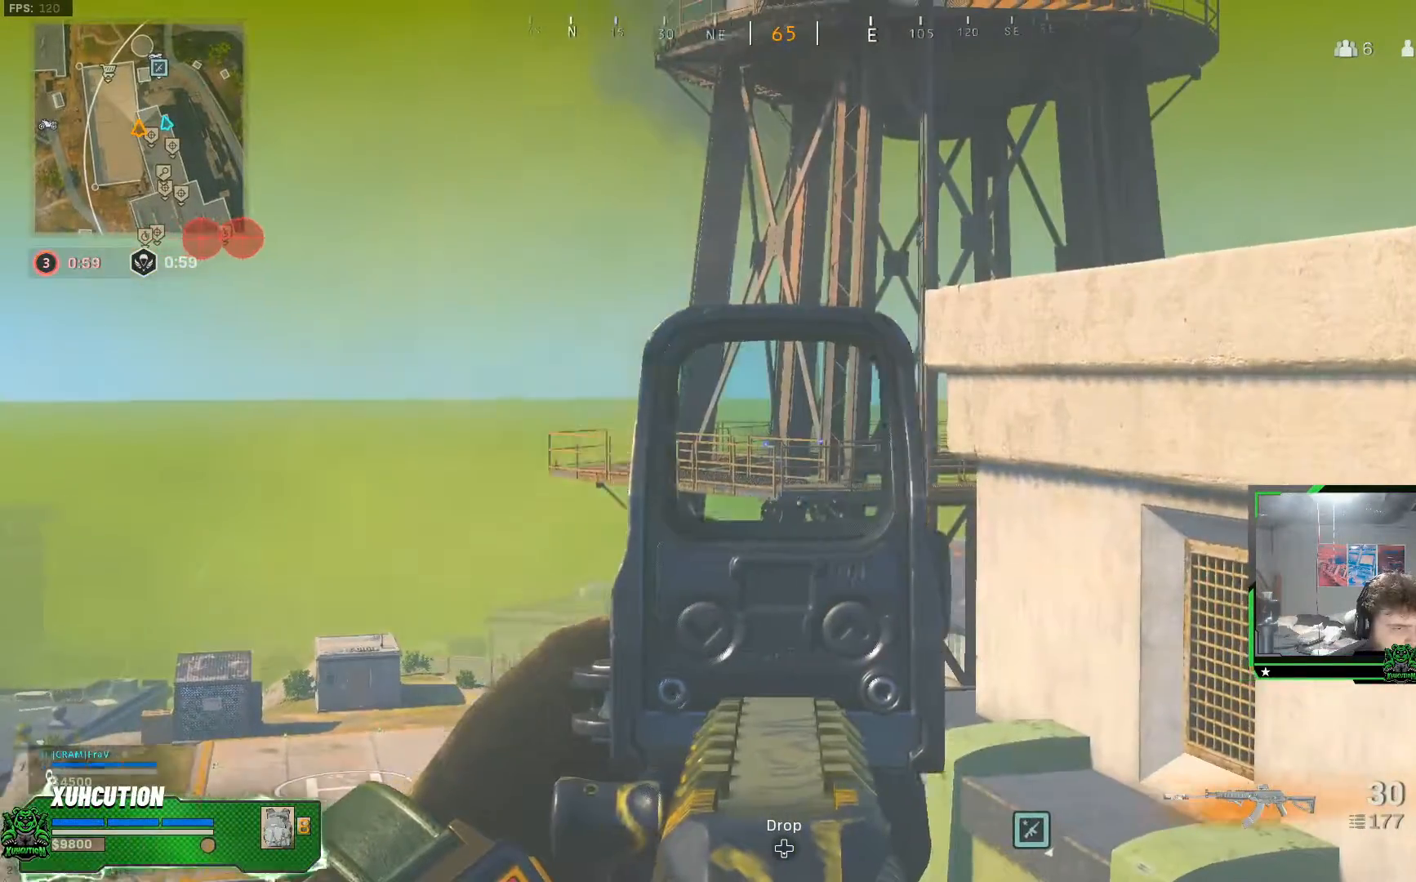
{"buttons": ["L2"], "left_stick": "center", "right_stick": "left", "events": [[450, "right_stick", "left"]]}
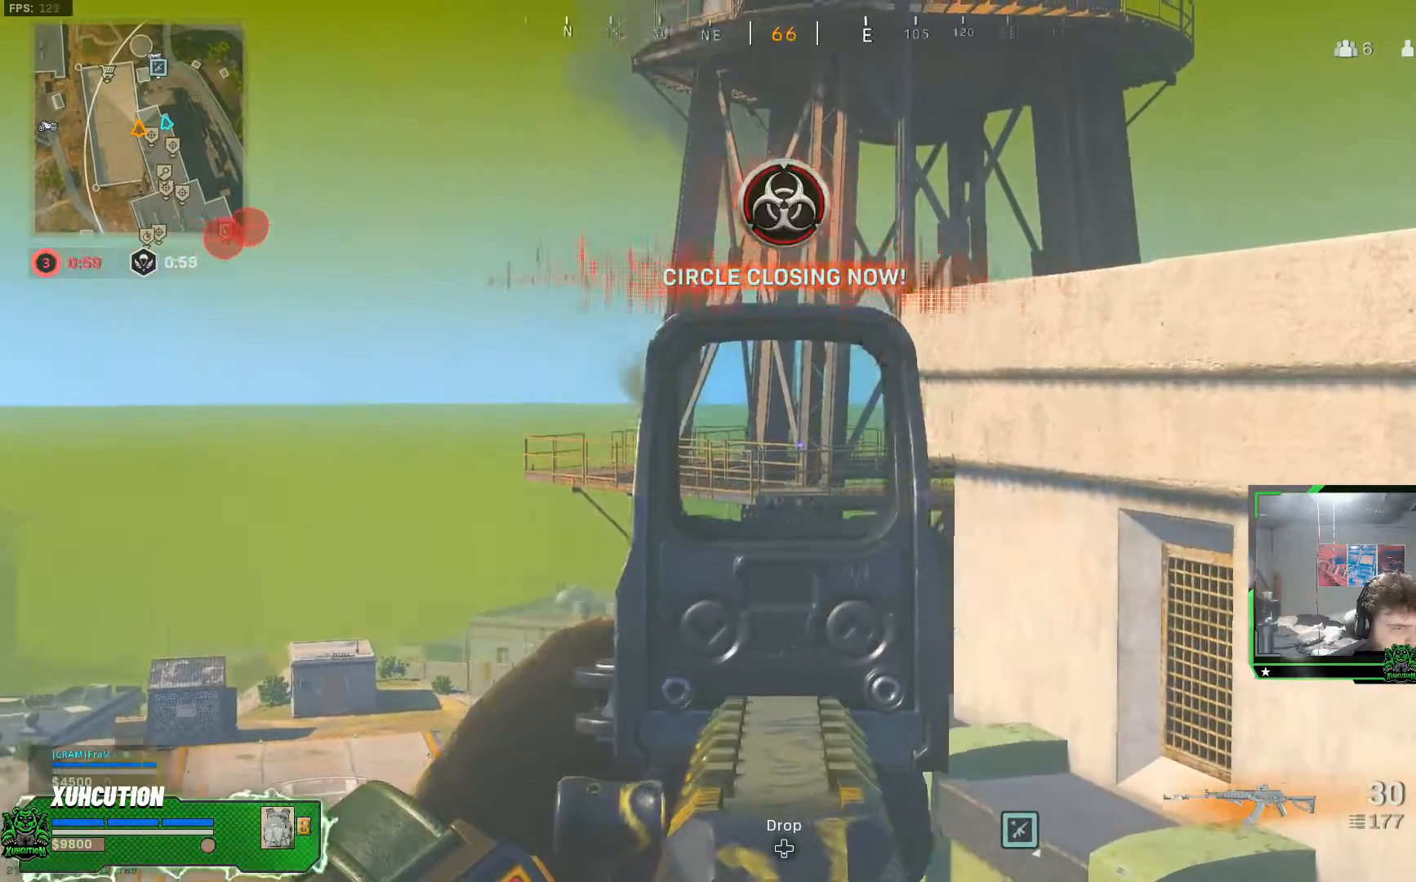
{"buttons": ["L2"], "left_stick": "down-right", "right_stick": "center", "events": [[67, "right_stick", "center"], [284, "left_stick", "down-right"]]}
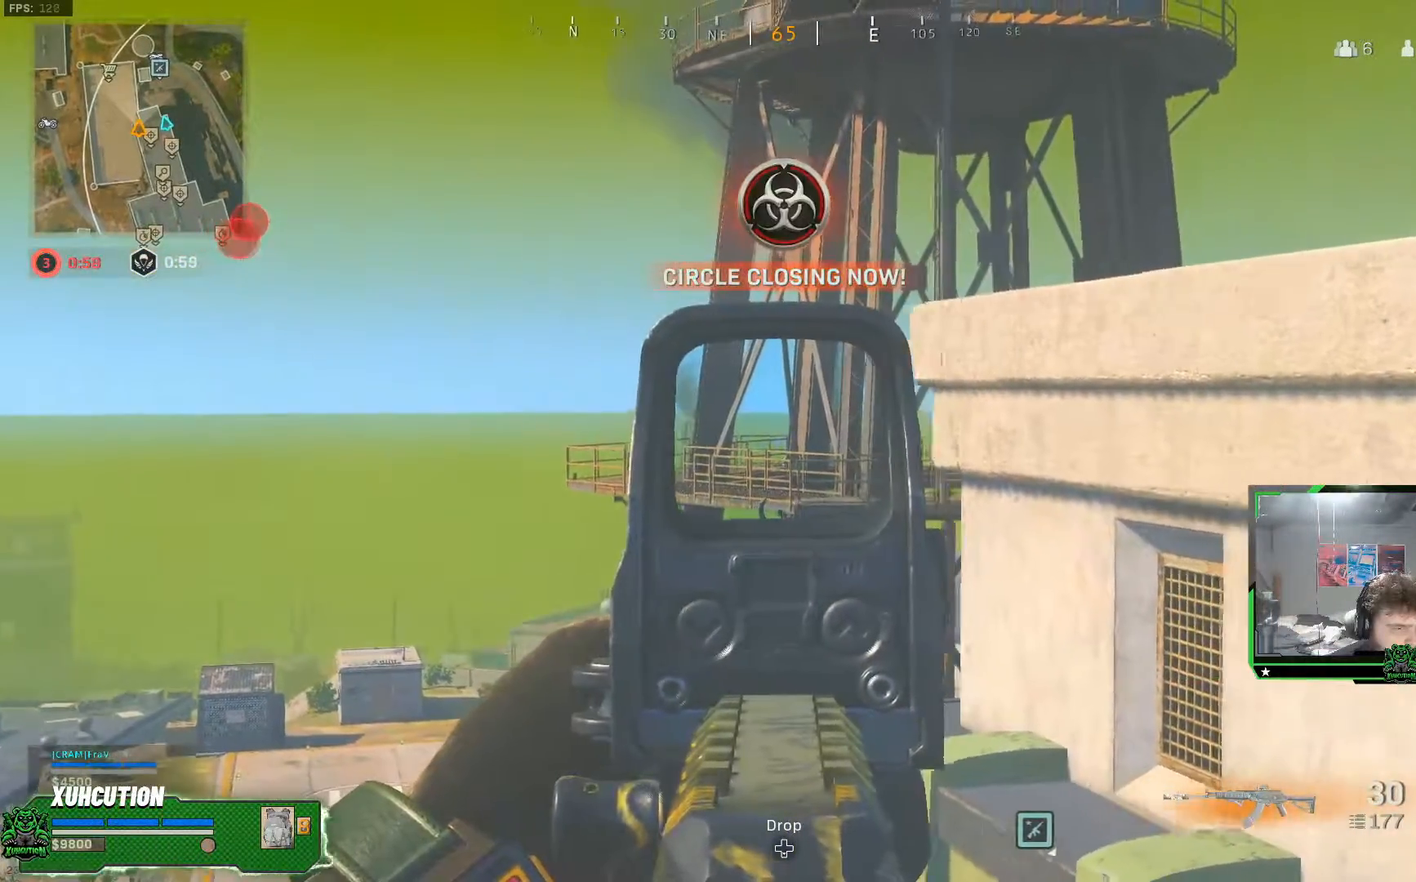
{"buttons": ["L2", "R2"], "left_stick": "left", "right_stick": "center", "events": [[33, "left_stick", "center"], [283, "left_stick", "left"], [300, "R2", "down"]]}
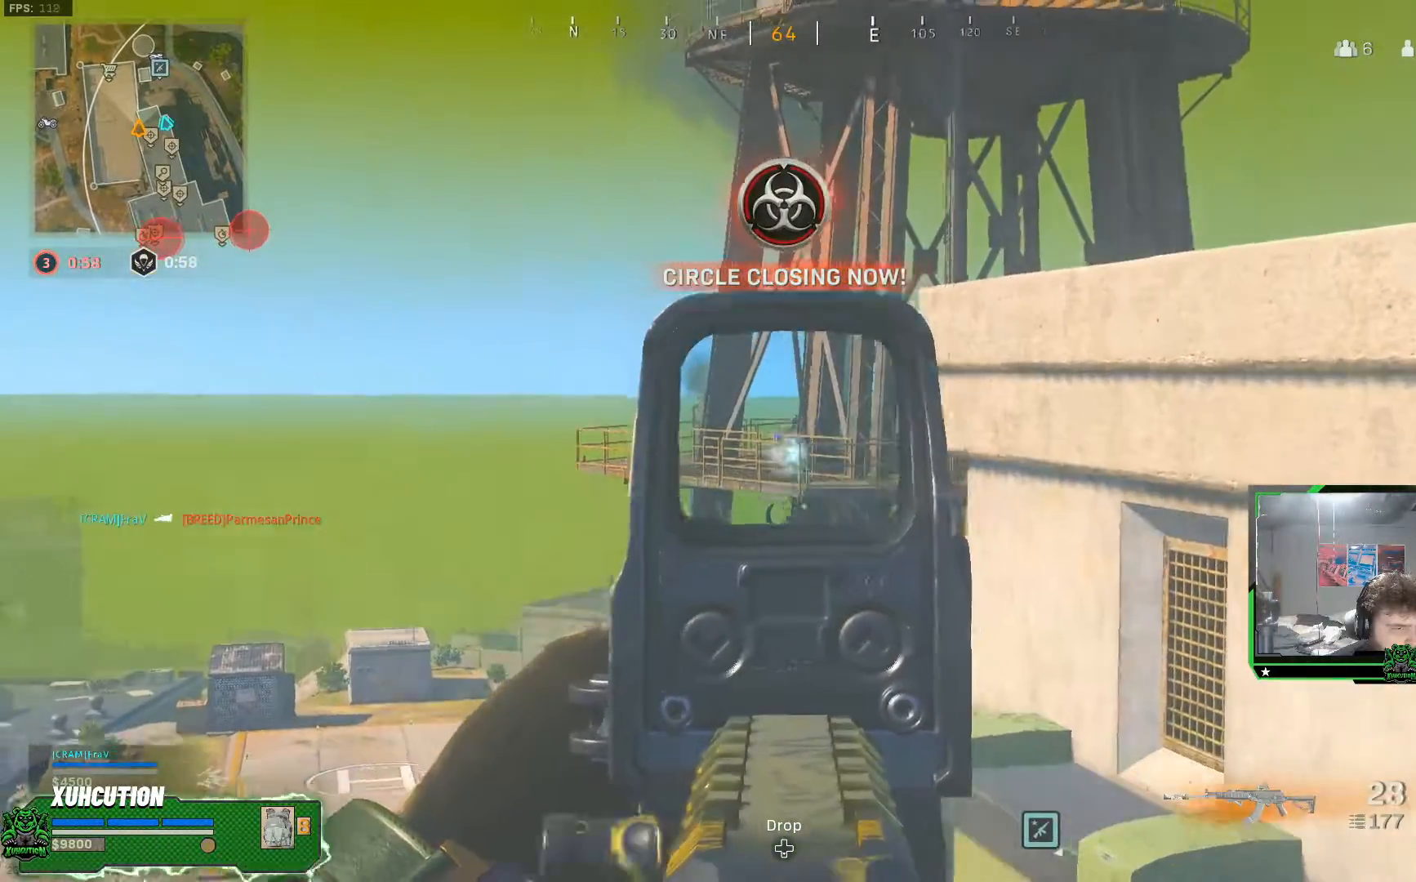
{"buttons": ["L2", "R2"], "left_stick": "center", "right_stick": "center", "events": [[217, "left_stick", "center"]]}
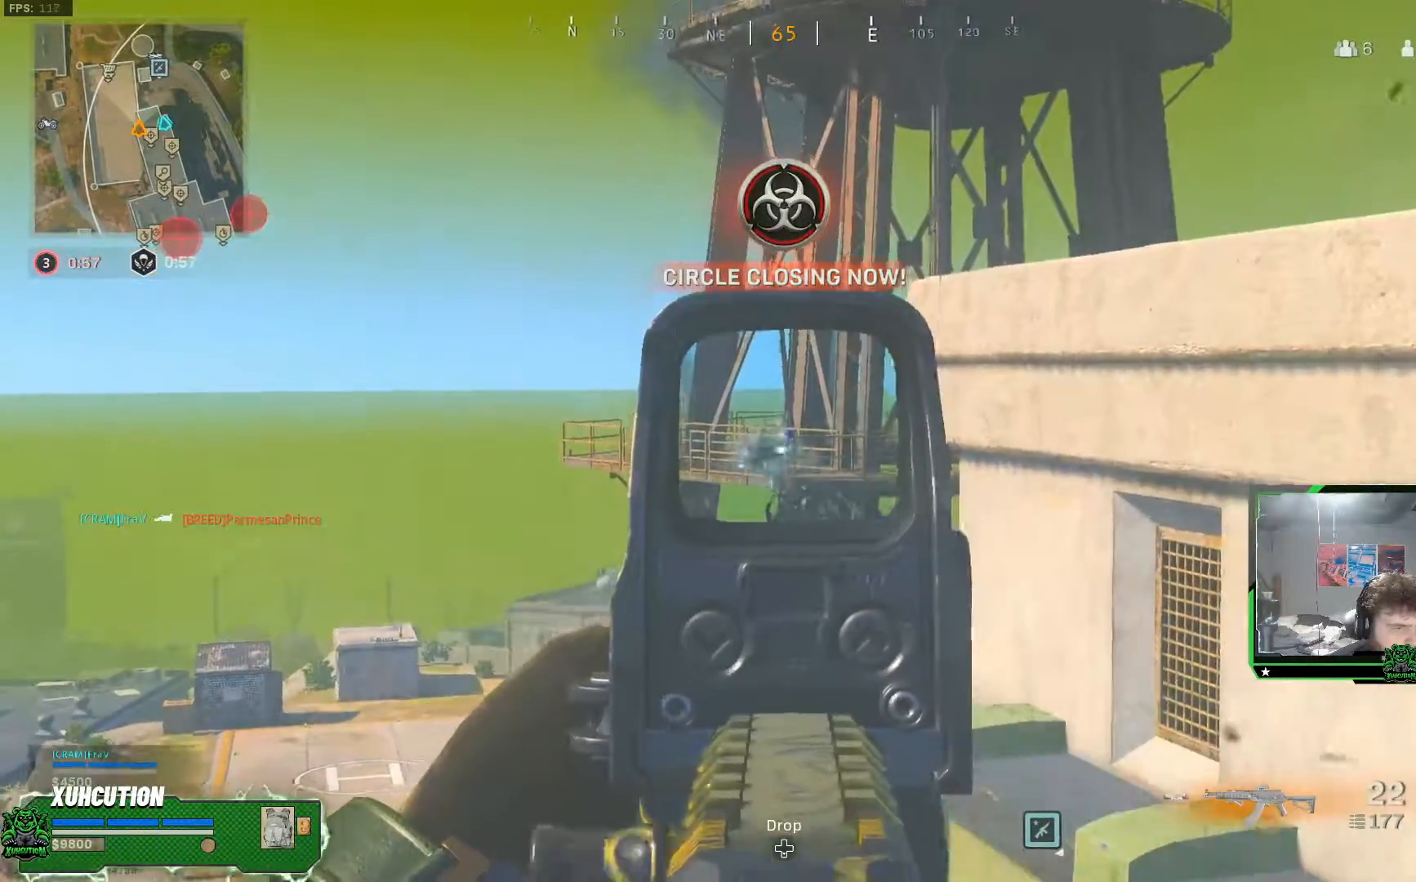
{"buttons": [], "left_stick": "down-right", "right_stick": "center", "events": [[350, "left_stick", "down-right"], [484, "L2", "up"], [484, "R2", "up"]]}
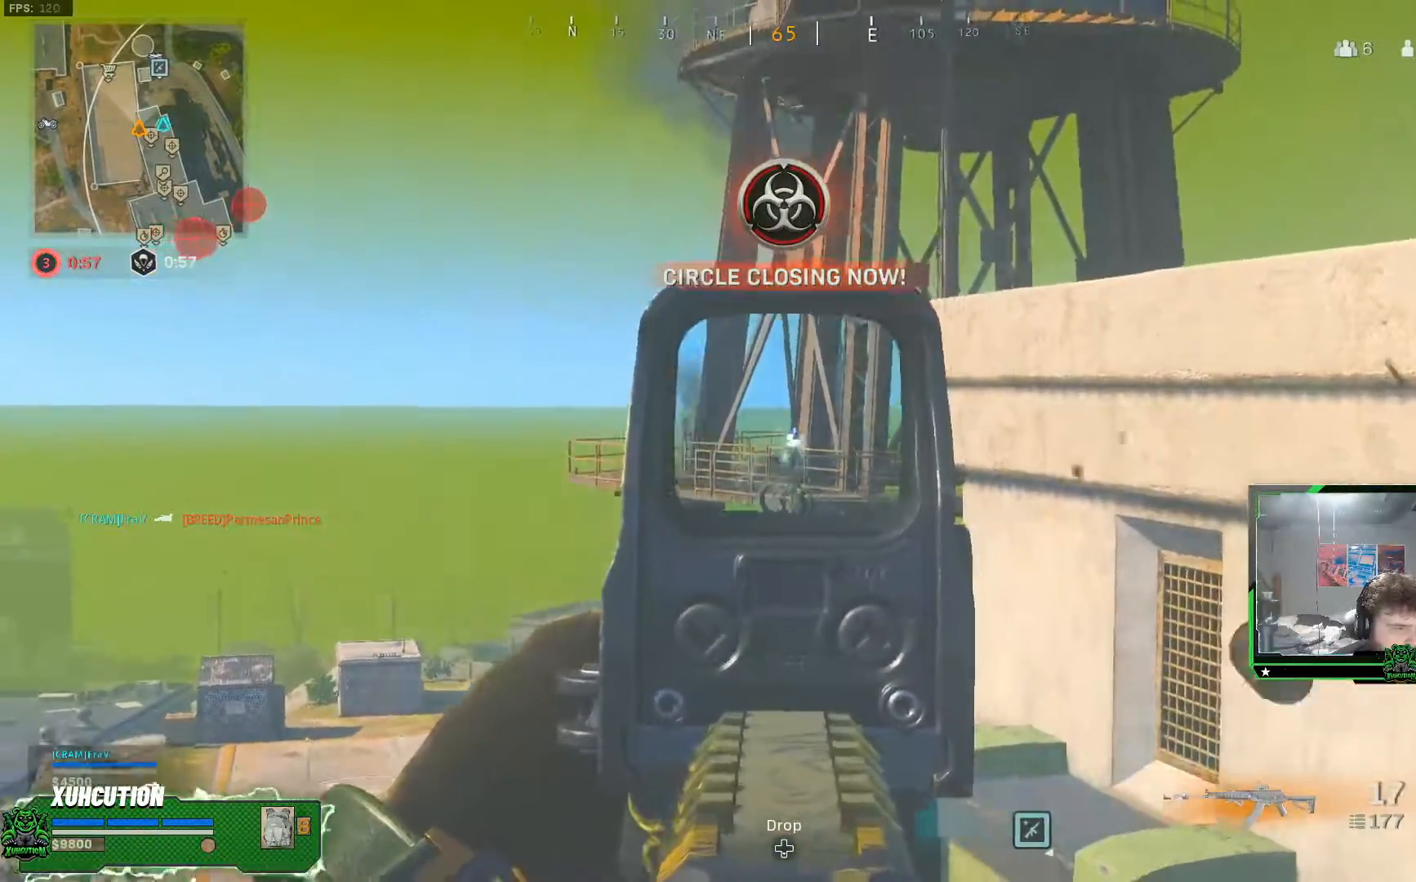
{"buttons": ["L1"], "left_stick": "up-right", "right_stick": "center", "events": [[34, "right_stick", "right"], [167, "L1", "down"], [167, "left_stick", "right"], [251, "right_stick", "center"], [317, "X", "down"], [401, "X", "up"], [417, "left_stick", "up-right"]]}
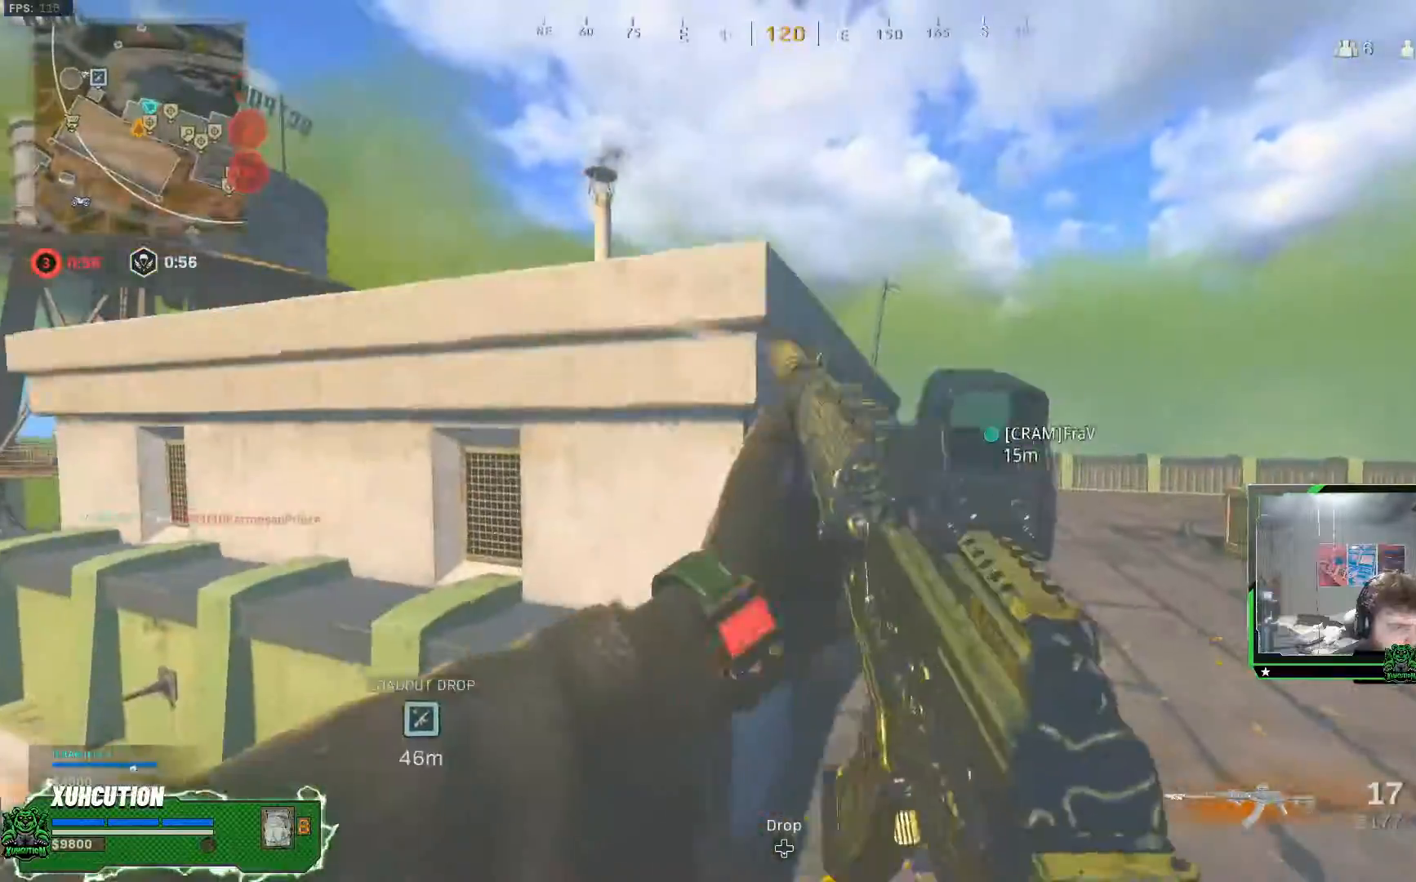
{"buttons": ["L1"], "left_stick": "up", "right_stick": "center", "events": [[217, "left_stick", "up"]]}
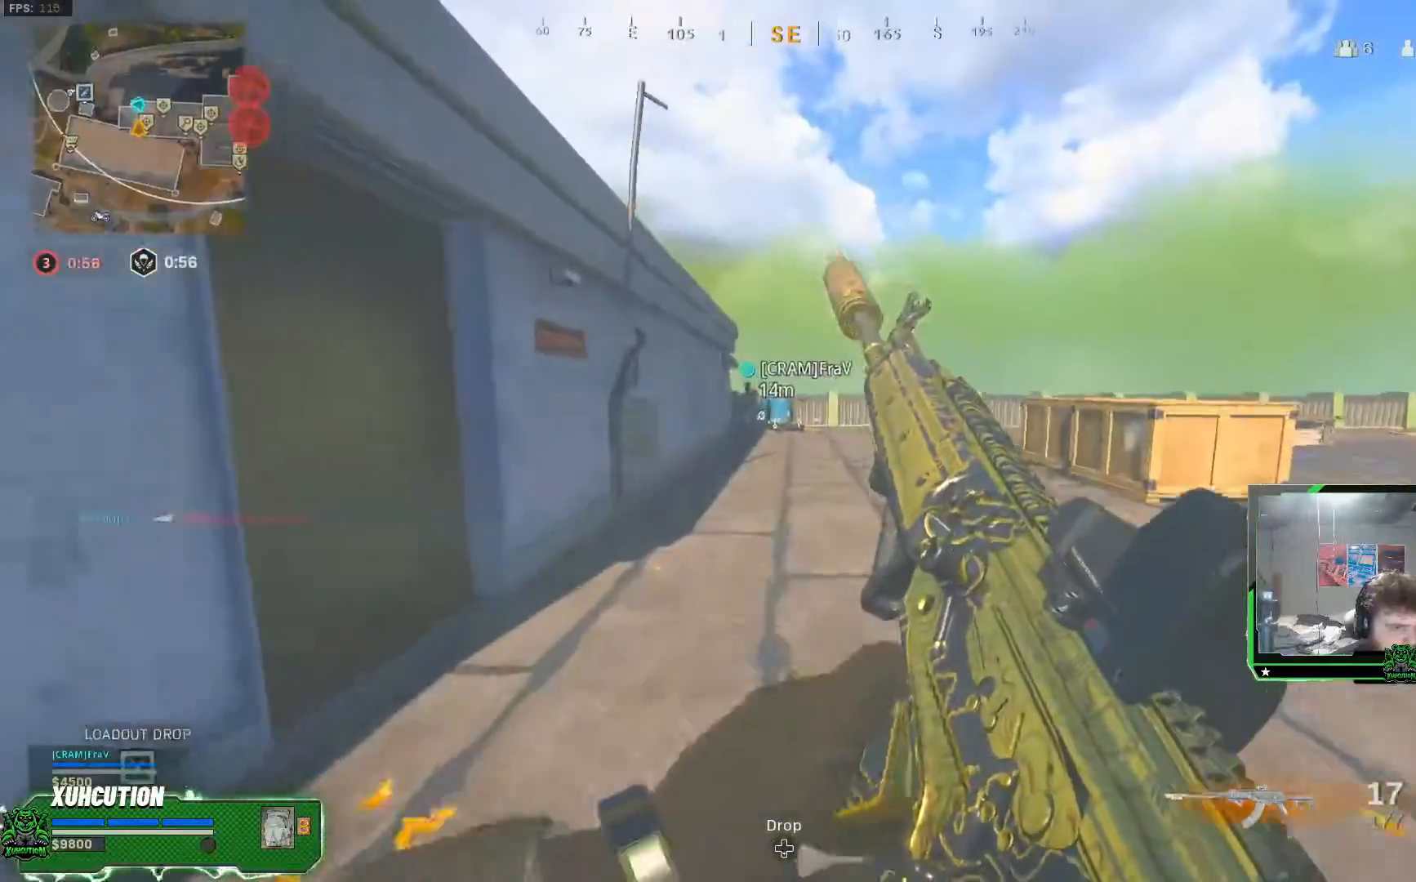
{"buttons": ["L1"], "left_stick": "up", "right_stick": "center", "events": [[284, "right_stick", "left"], [417, "right_stick", "center"]]}
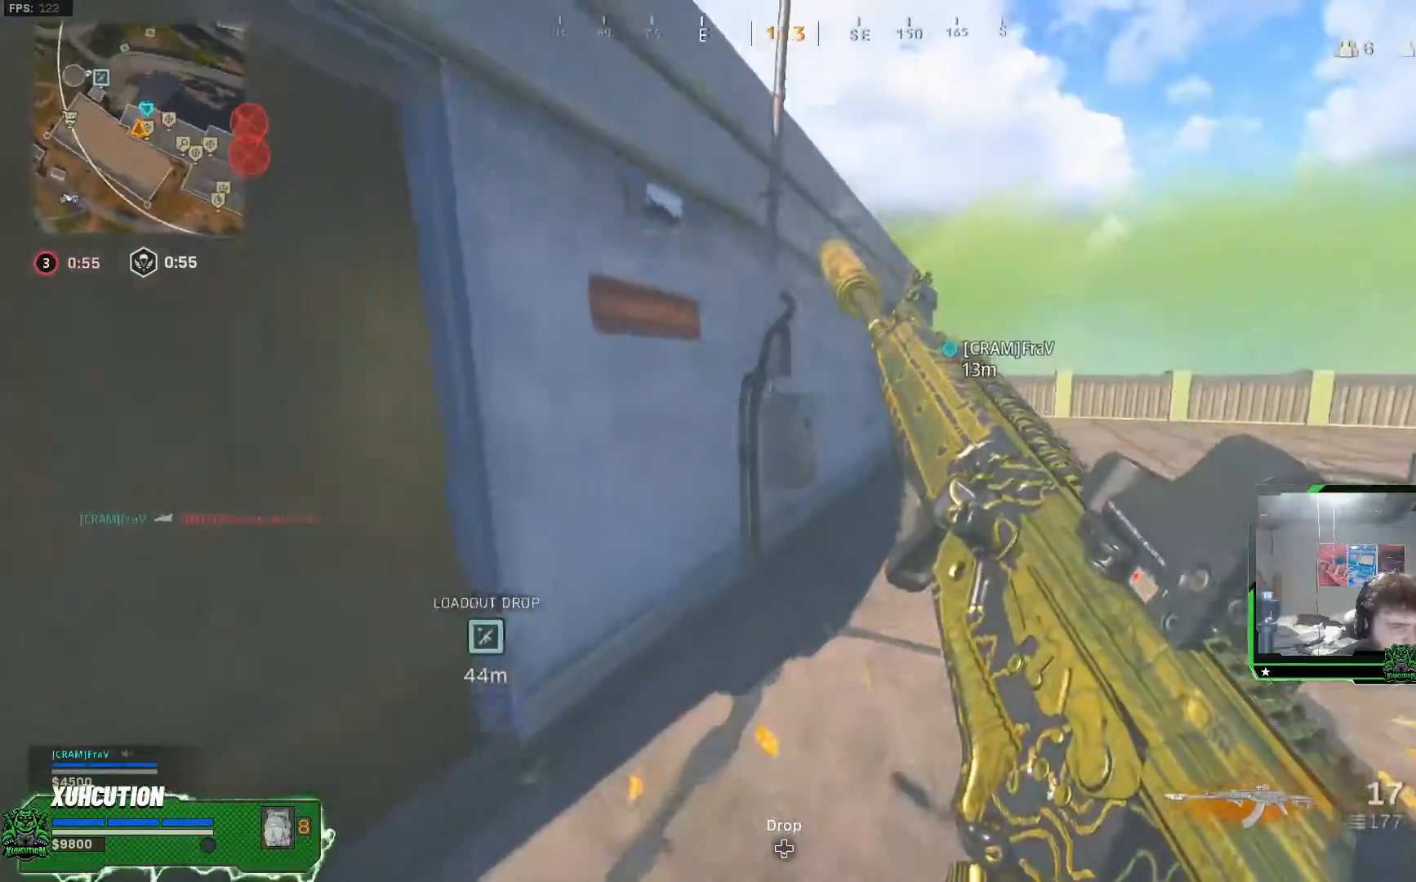
{"buttons": ["L1"], "left_stick": "up", "right_stick": "center", "events": [[117, "right_stick", "right"], [250, "right_stick", "center"]]}
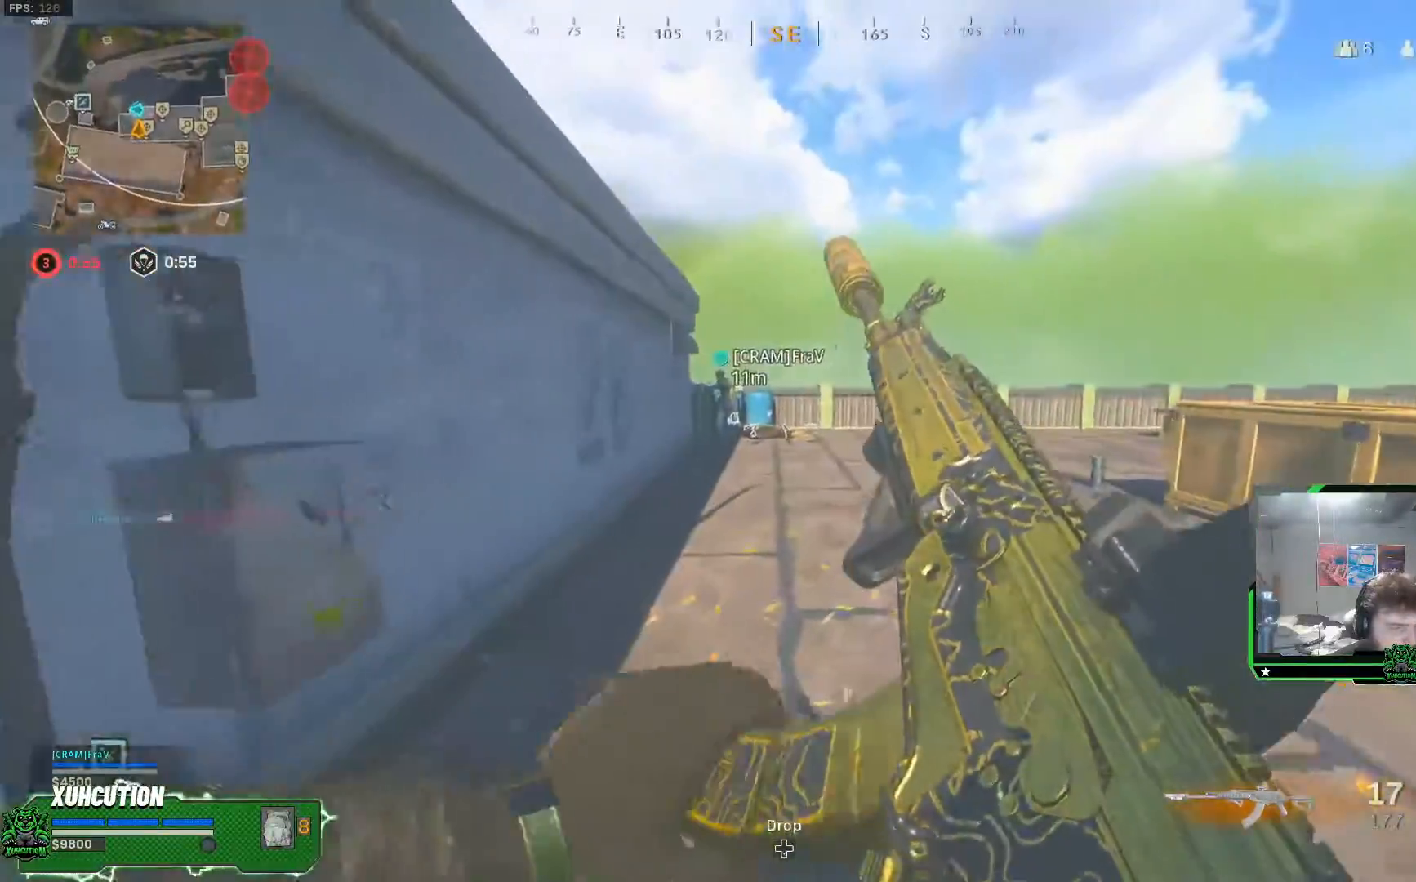
{"buttons": ["L1"], "left_stick": "up", "right_stick": "center", "events": []}
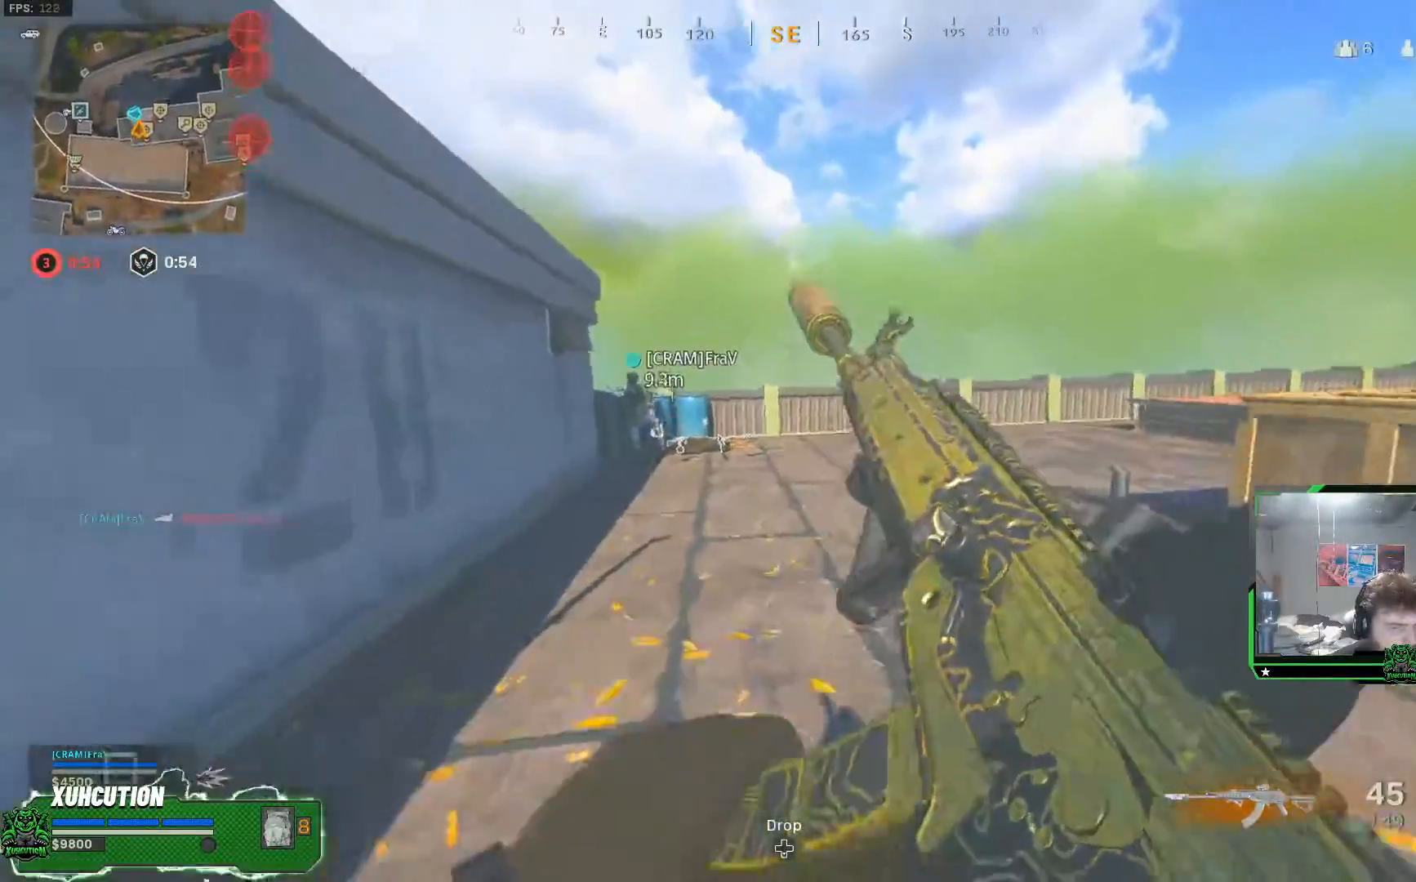
{"buttons": ["L1"], "left_stick": "up", "right_stick": "center", "events": [[67, "L3", "down"], [150, "L3", "up"], [267, "L3", "down"], [367, "L3", "up"]]}
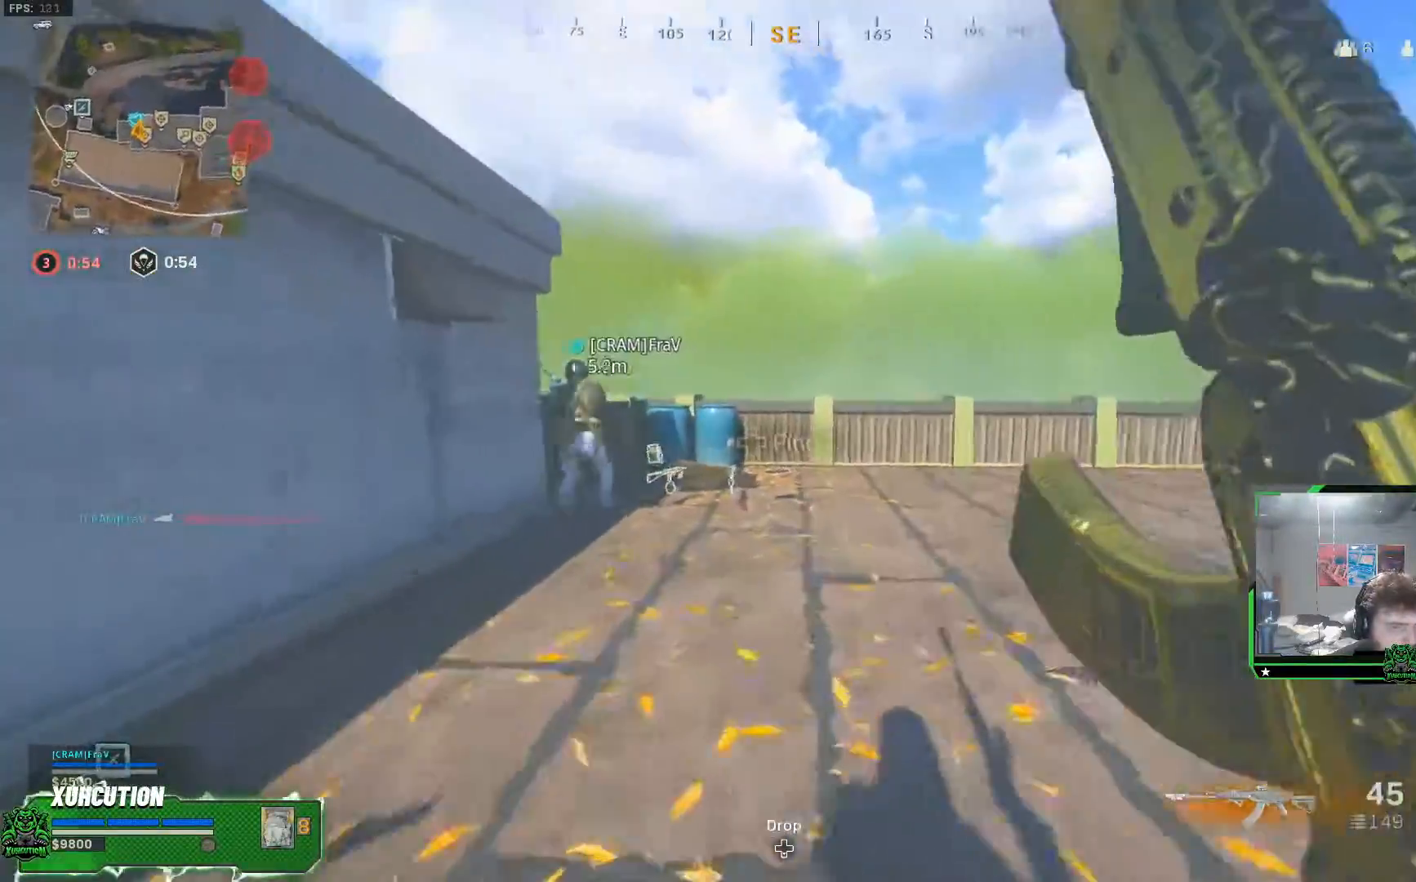
{"buttons": ["L1"], "left_stick": "up-right", "right_stick": "center", "events": [[50, "R3", "down"], [167, "R3", "up"], [167, "left_stick", "up-right"], [284, "R3", "down"], [284, "right_stick", "left"], [367, "A", "down"], [384, "L3", "down"], [401, "R3", "up"], [467, "A", "up"], [484, "L3", "up"], [484, "right_stick", "center"]]}
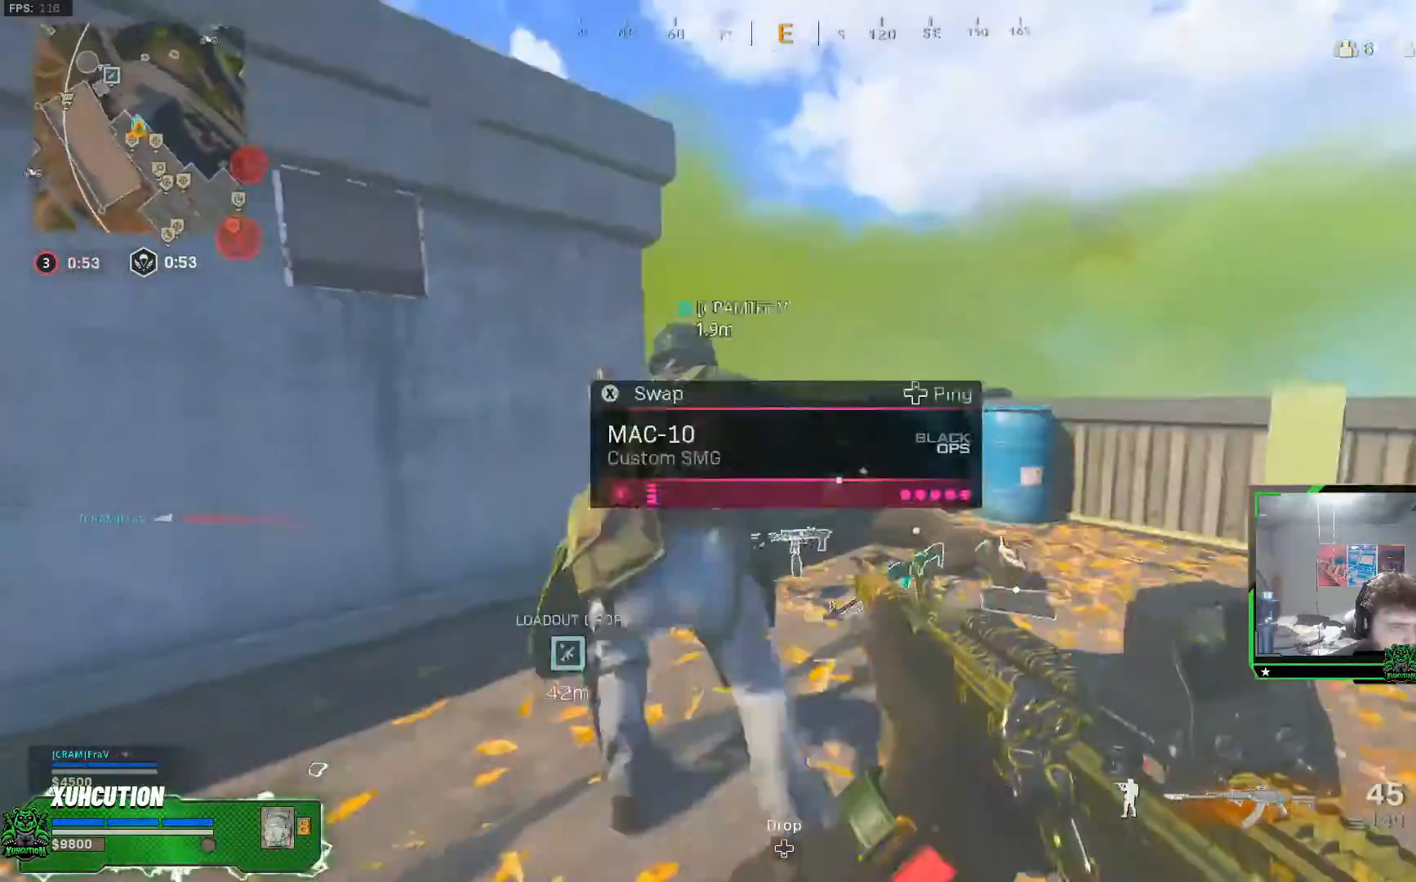
{"buttons": ["L1", "L2"], "left_stick": "up-right", "right_stick": "center", "events": [[100, "L3", "down"], [100, "right_stick", "left"], [217, "L3", "up"], [217, "right_stick", "center"], [350, "L2", "down"]]}
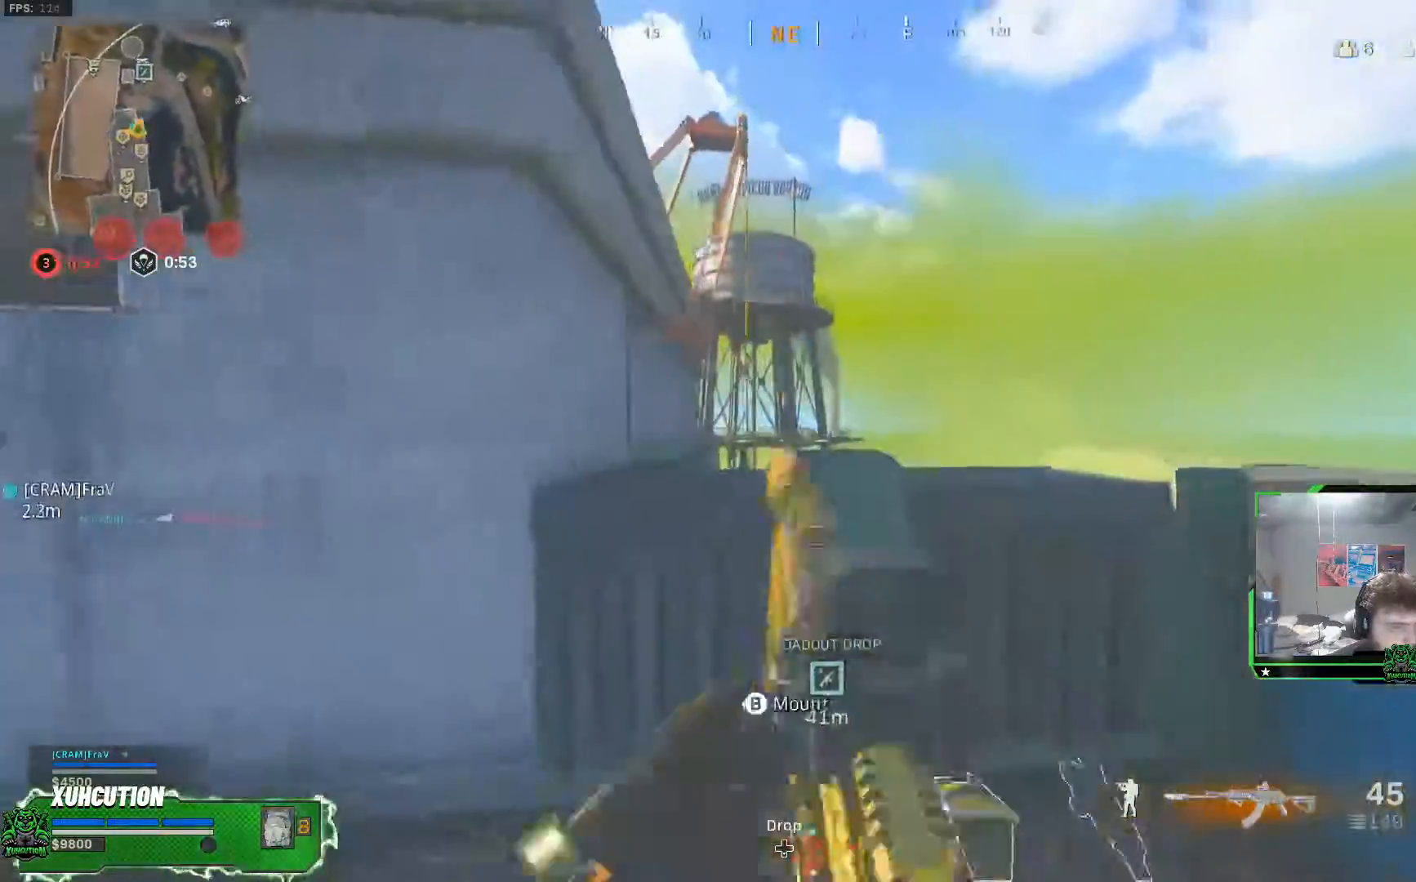
{"buttons": ["L1", "L2"], "left_stick": "up-right", "right_stick": "center", "events": []}
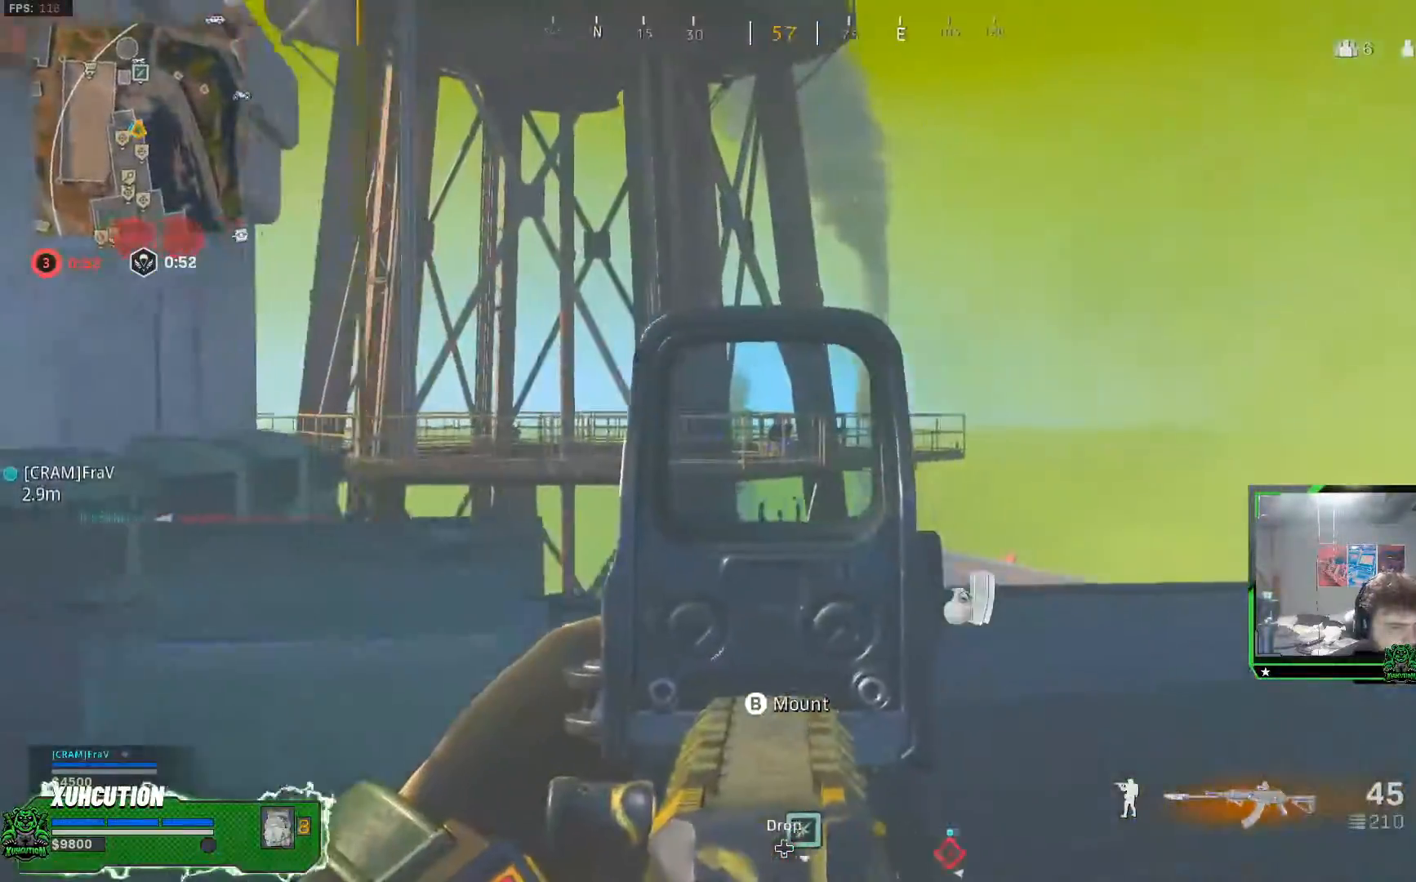
{"buttons": ["L1", "L2", "R2"], "left_stick": "up-left", "right_stick": "right", "events": [[167, "R2", "down"], [217, "right_stick", "right"], [300, "left_stick", "up"], [450, "left_stick", "up-left"]]}
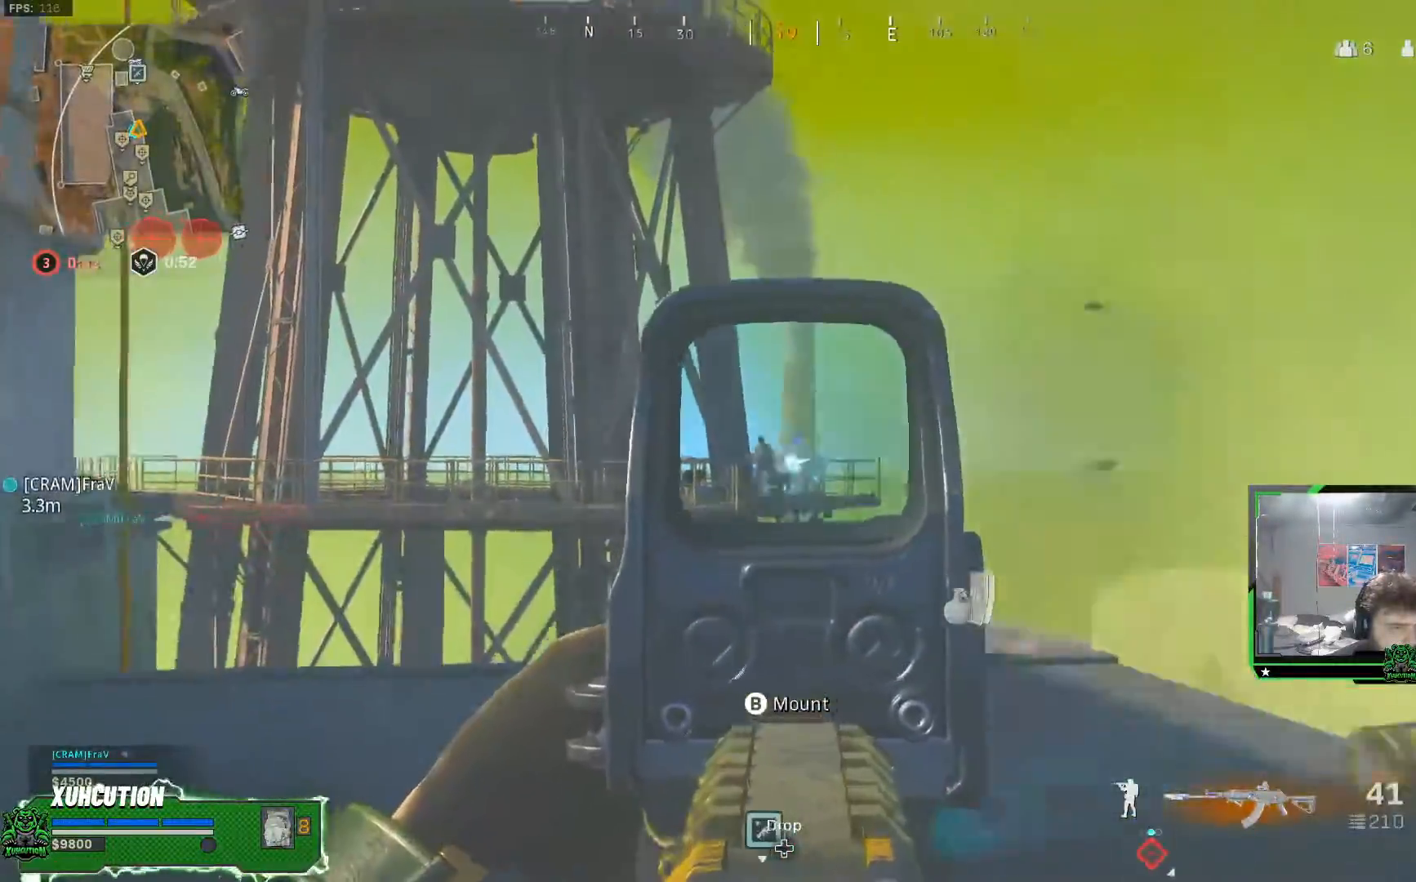
{"buttons": ["L1", "L2", "R2"], "left_stick": "up", "right_stick": "down-left", "events": [[50, "right_stick", "down-left"], [384, "left_stick", "up"]]}
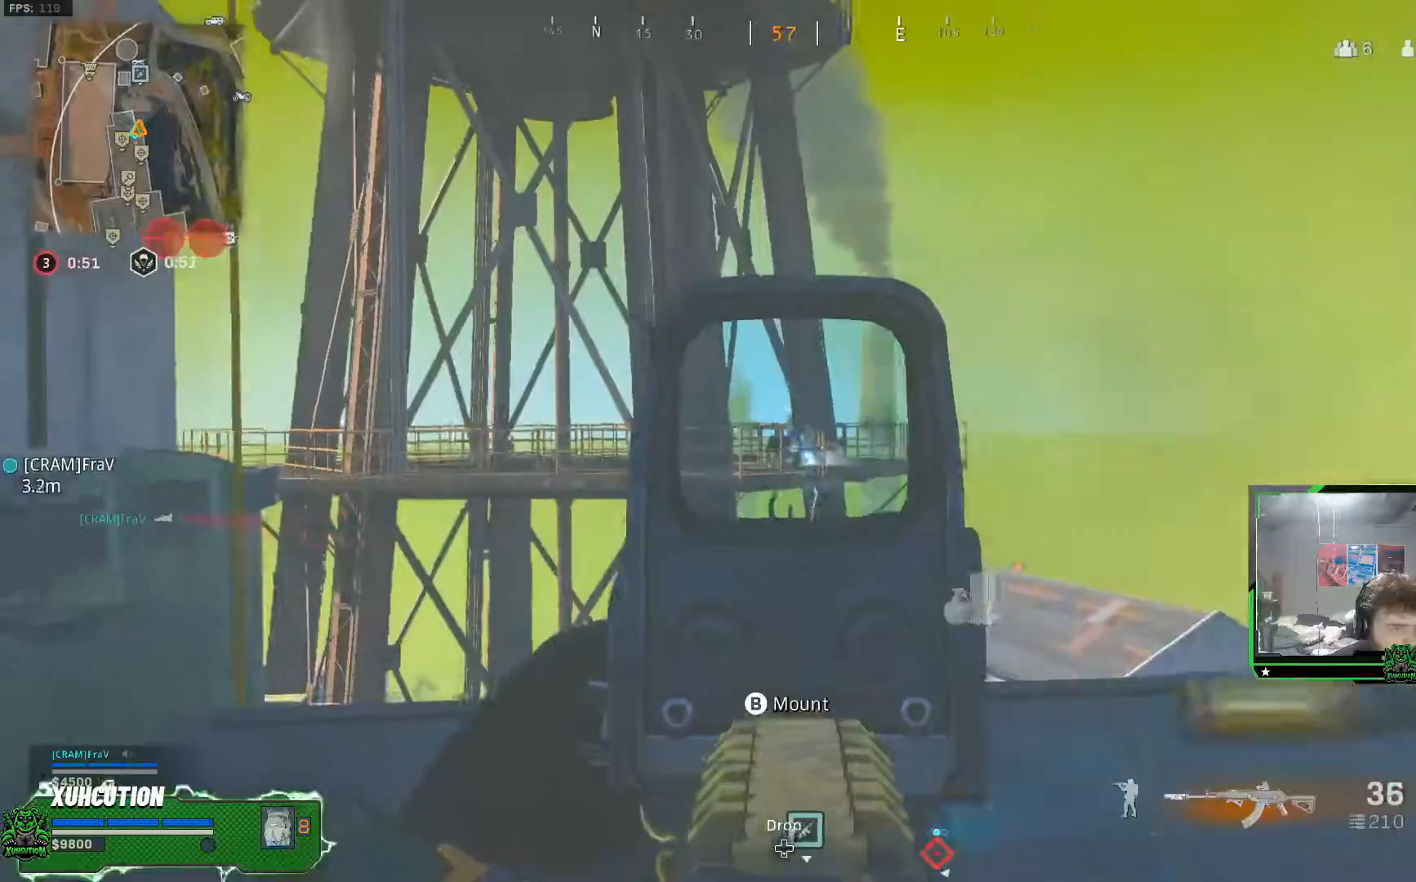
{"buttons": ["L1", "L2", "R2", "R3"], "left_stick": "down-left", "right_stick": "center", "events": [[50, "right_stick", "center"], [84, "left_stick", "right"], [484, "R3", "down"], [501, "left_stick", "down-left"]]}
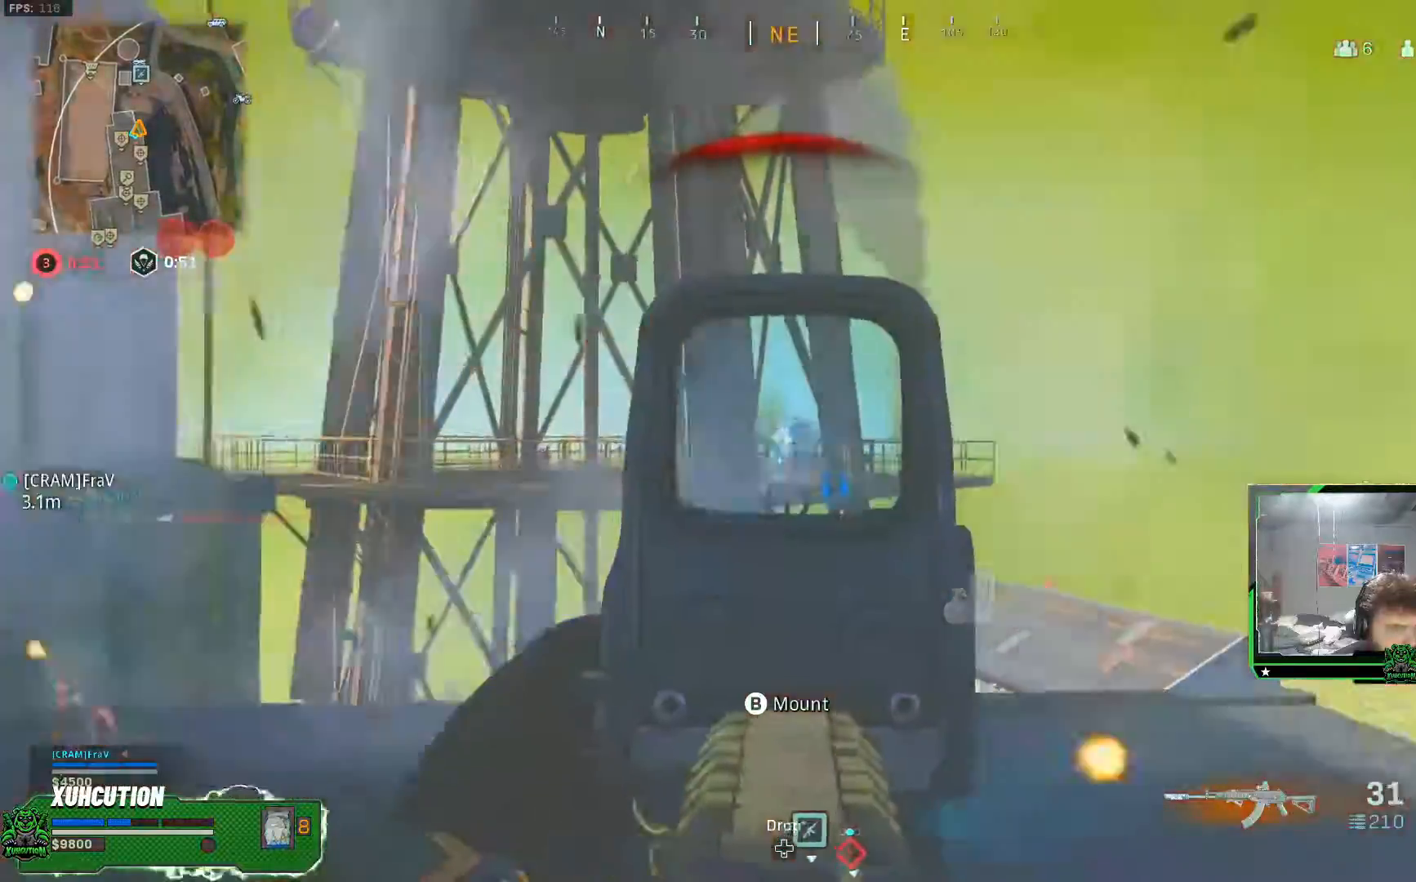
{"buttons": ["L1", "L3"], "left_stick": "up", "right_stick": "down-left", "events": [[16, "L2", "up"], [33, "right_stick", "left"], [150, "left_stick", "left"], [250, "R2", "up"], [383, "L3", "down"], [383, "R3", "up"], [383, "left_stick", "up"], [383, "right_stick", "down-left"]]}
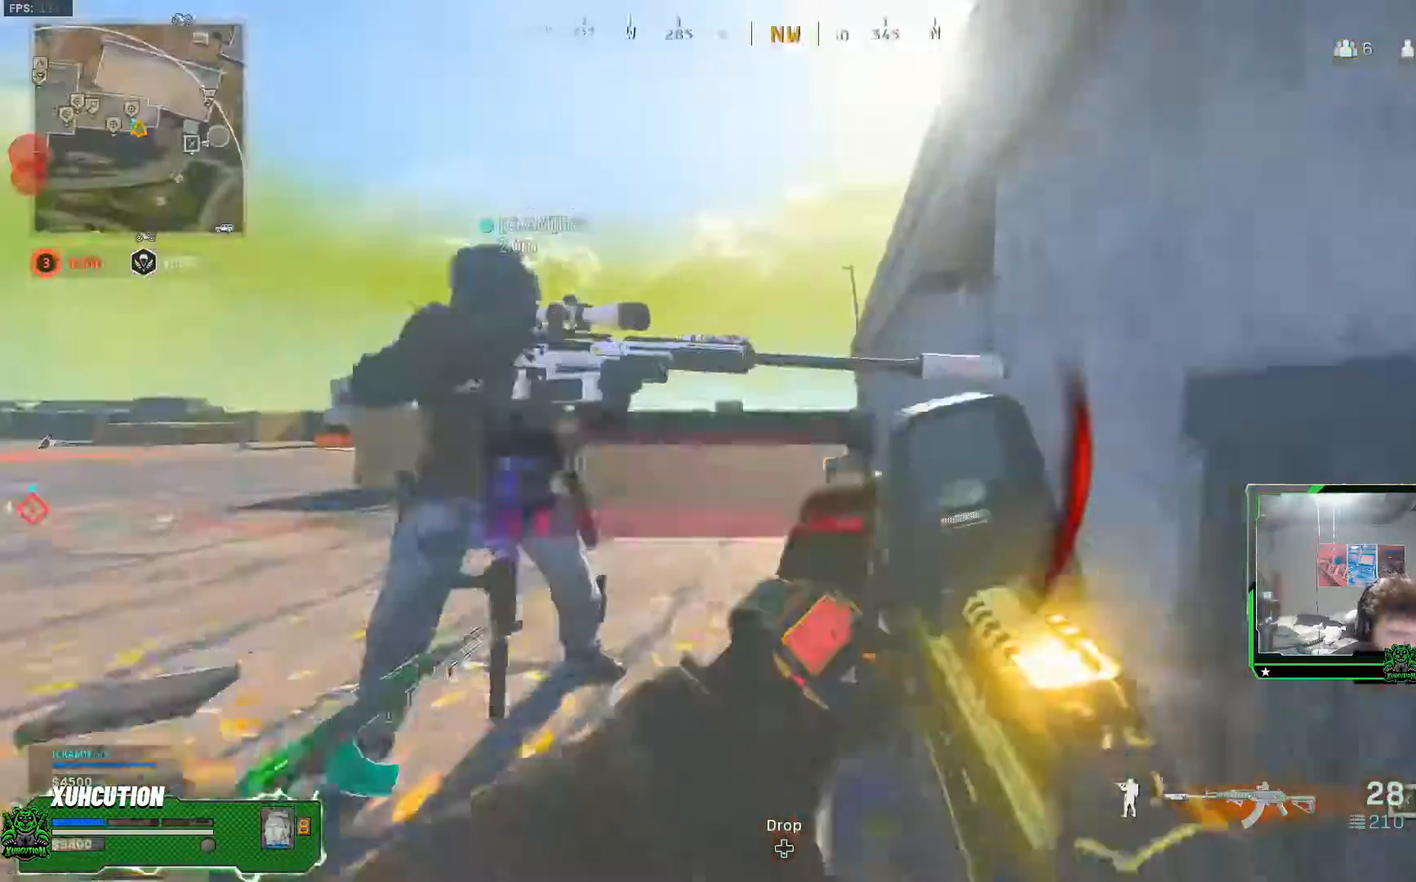
{"buttons": ["A", "L1", "R3"], "left_stick": "up", "right_stick": "center", "events": [[17, "L3", "up"], [67, "L3", "down"], [234, "L3", "up"], [234, "right_stick", "center"], [250, "R3", "down"], [501, "A", "down"]]}
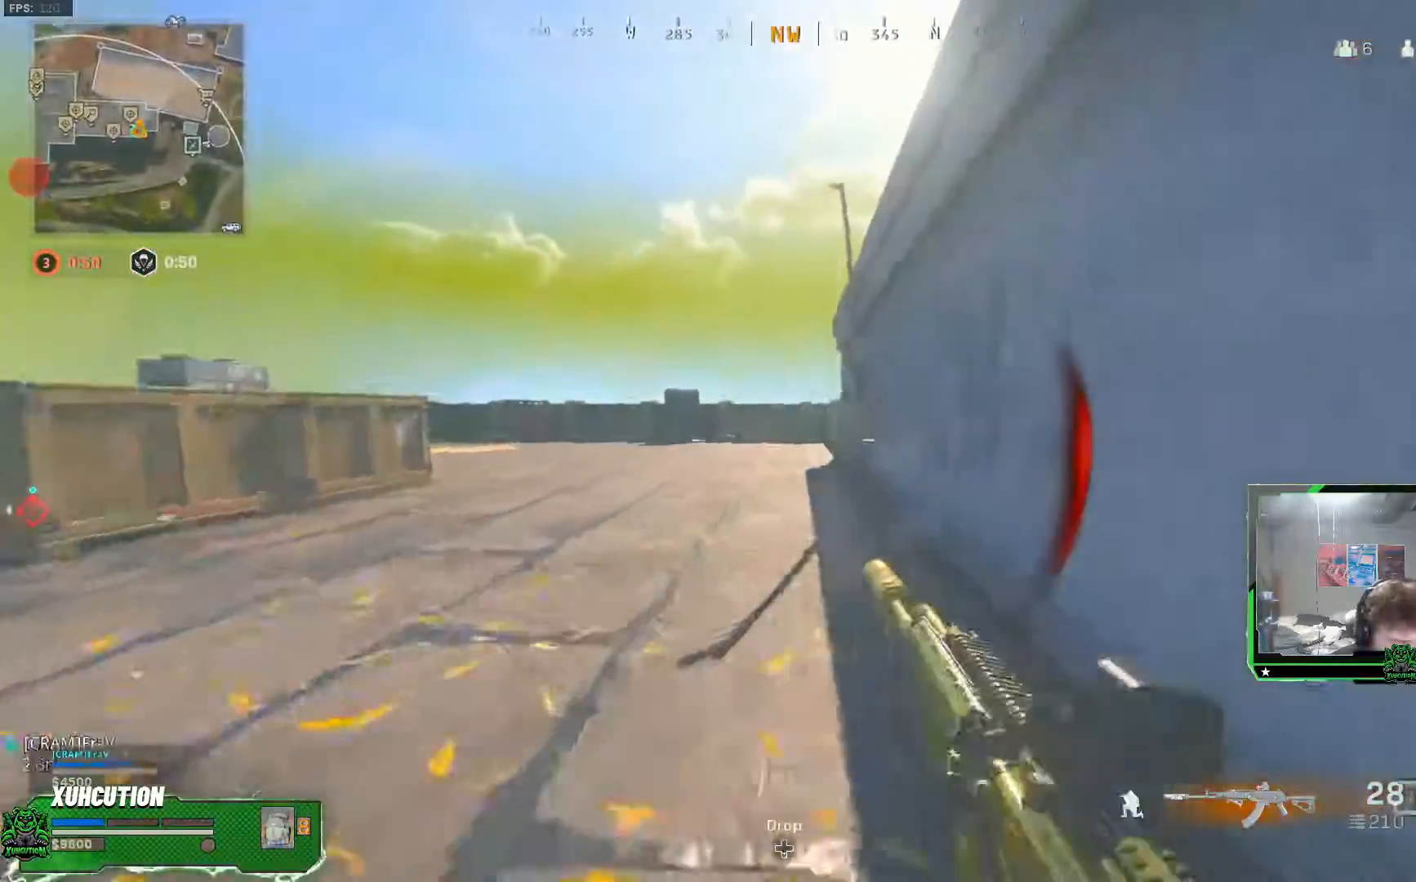
{"buttons": ["Y", "L1"], "left_stick": "up", "right_stick": "center"}
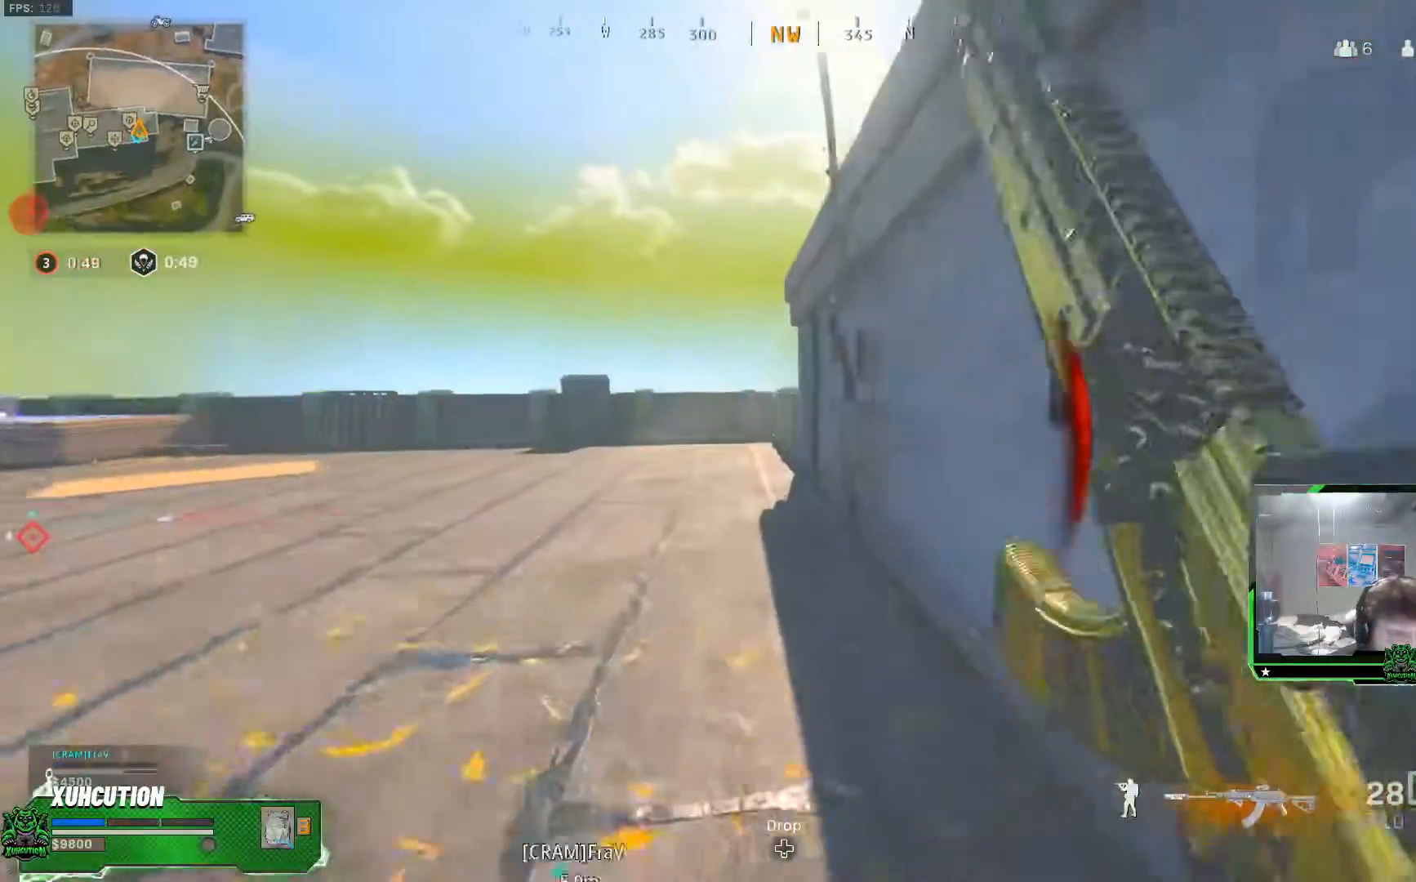
{"buttons": ["Y"], "left_stick": "up", "right_stick": "center"}
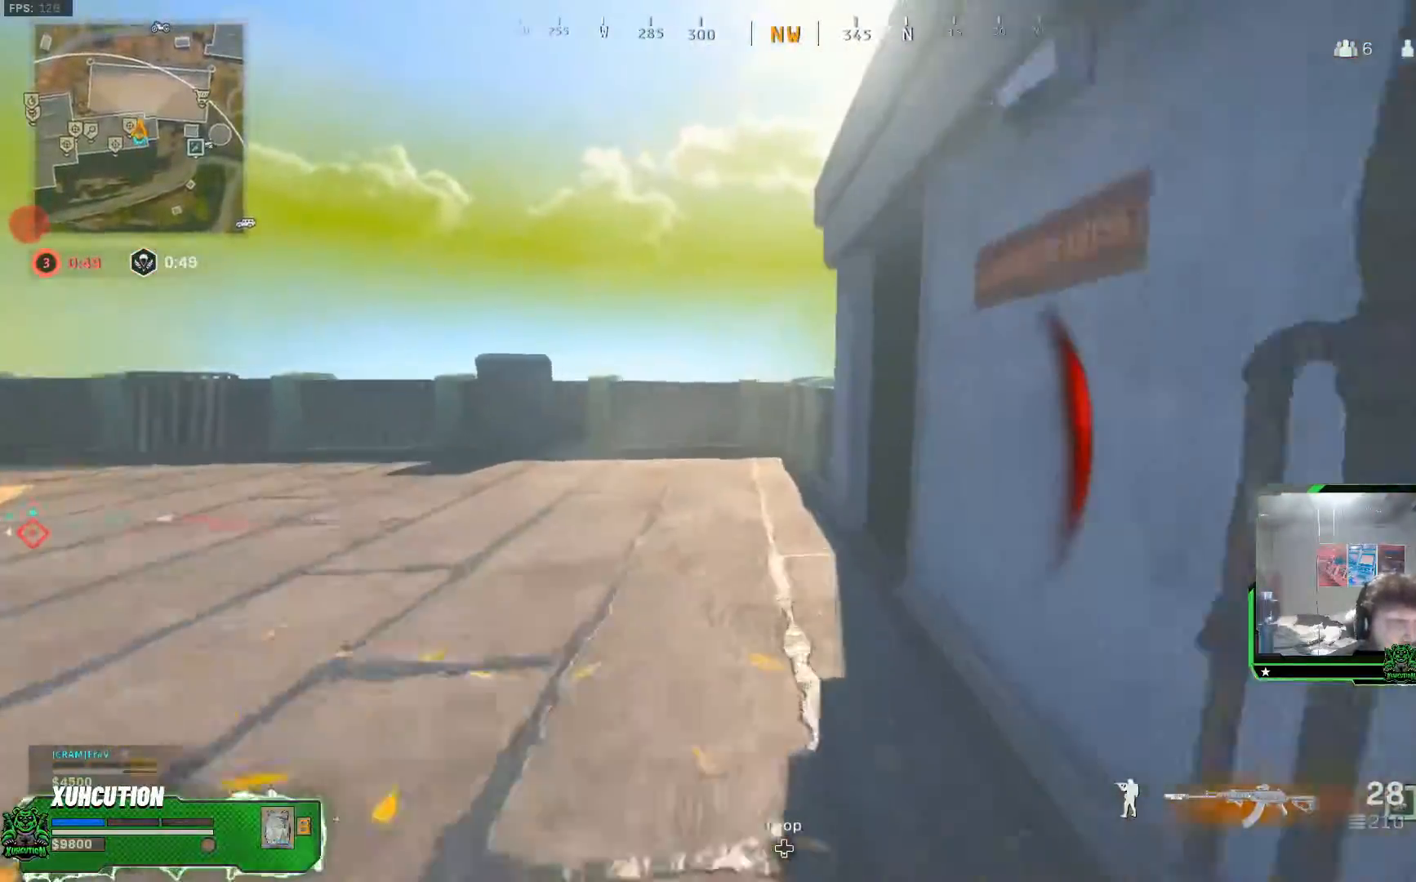
{"buttons": ["Y"], "left_stick": "up", "right_stick": "center"}